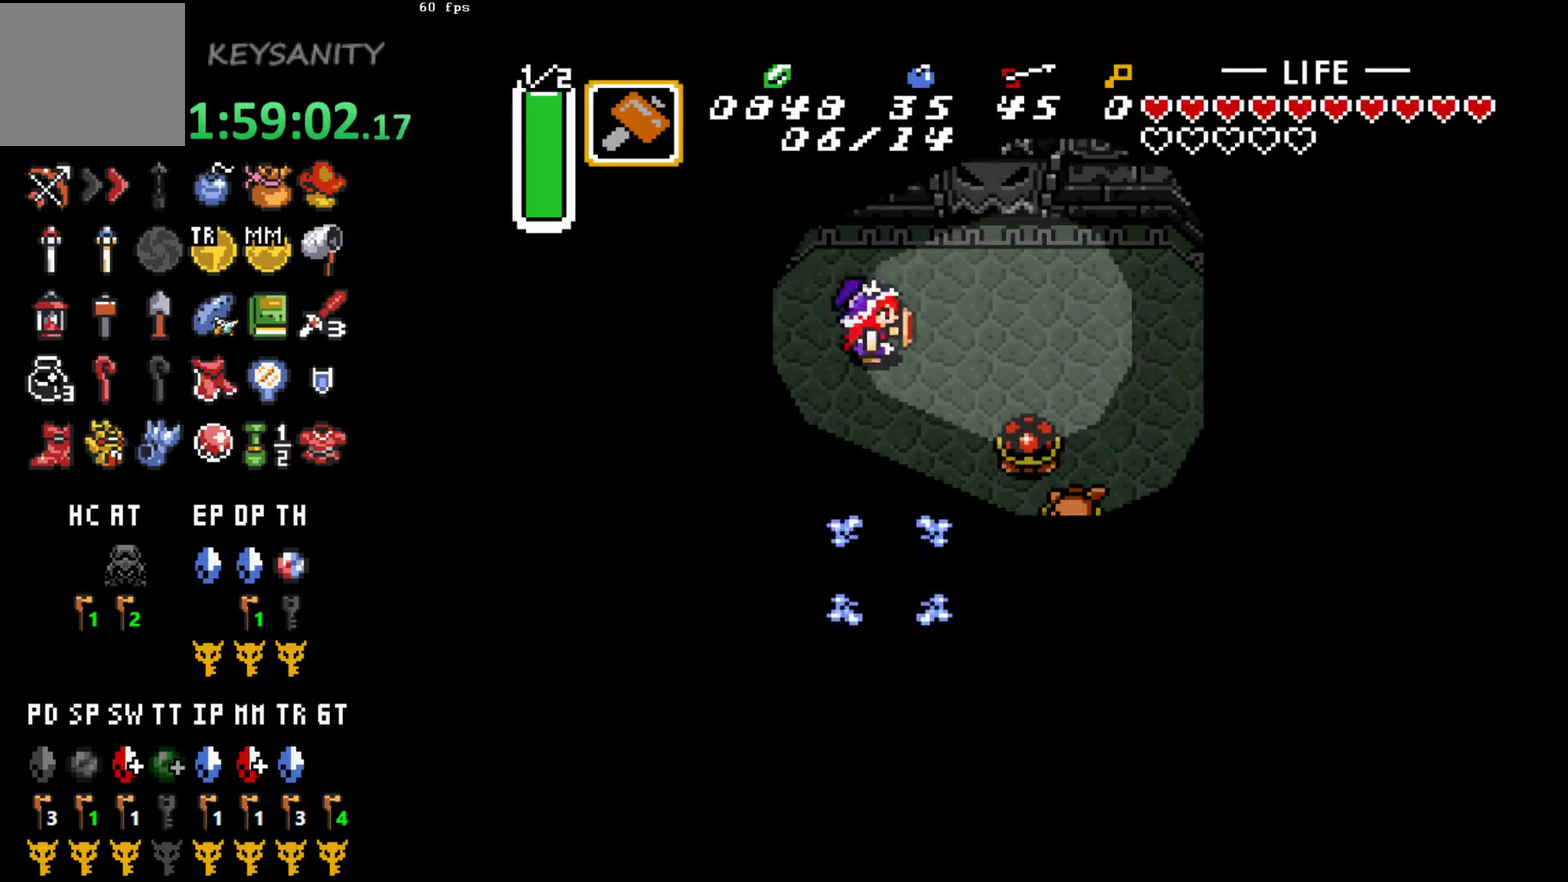
Gameplay with a controller (Xbox layout); each line is a JSON object with the inputs held at the frame after it. "events" lists button and stick changes between this image and that frame as [ms after this image, input, new state], when the widget could be followed in between. This overlay highlights the sticks when they move; stick clicks (L3 R3) are not distinguishable. Not read: L3 R3 right_stick.
{"buttons": [], "left_stick": "down", "events": [[117, "left_stick", "down-right"], [167, "left_stick", "center"], [483, "left_stick", "down"]]}
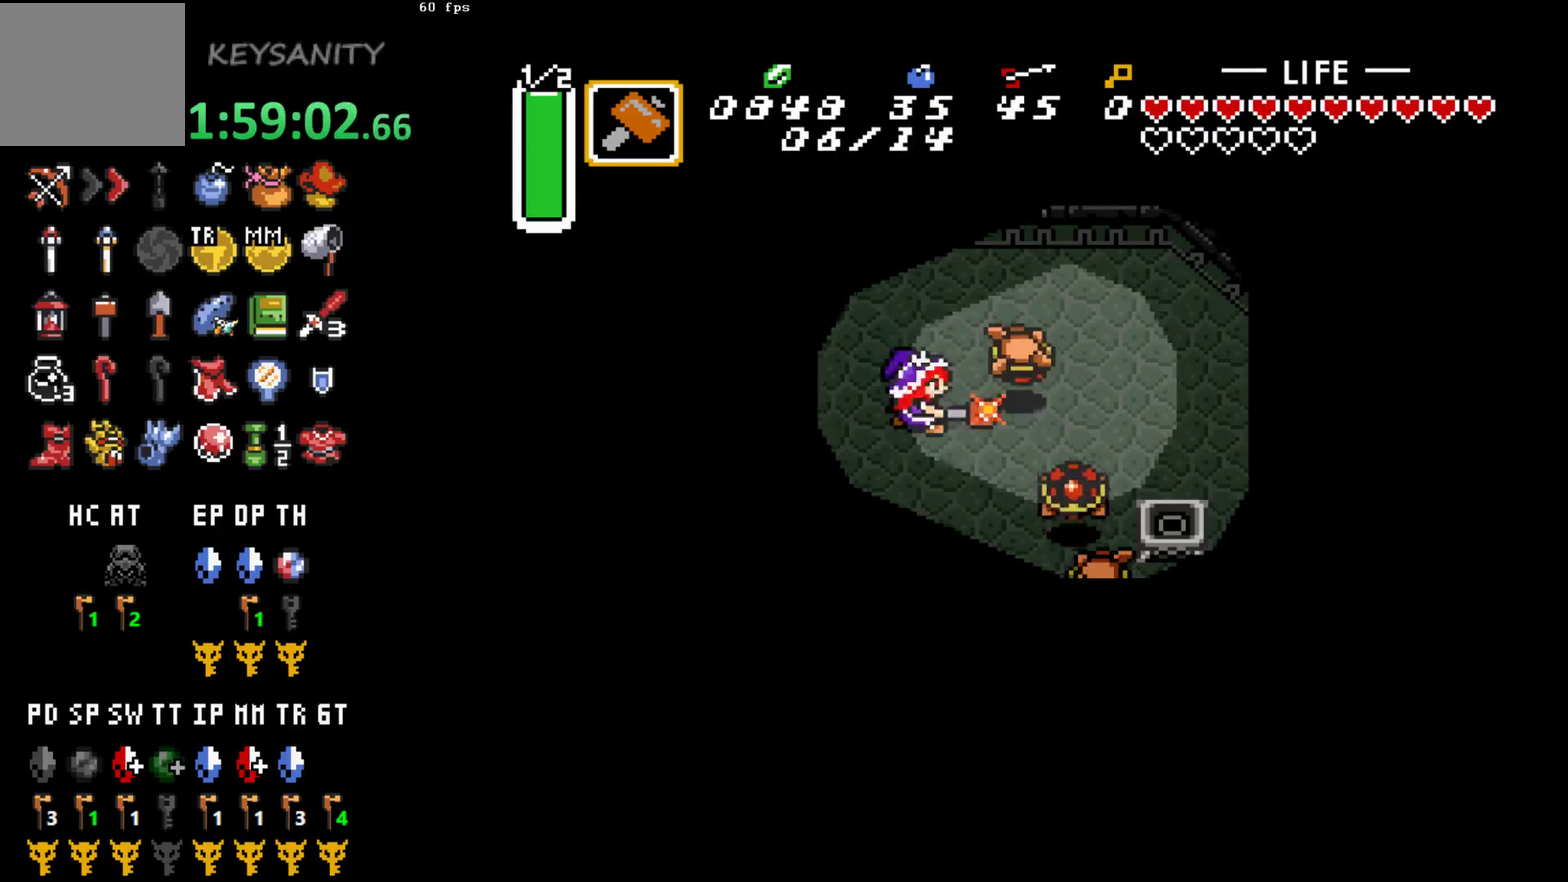
{"buttons": [], "left_stick": "right"}
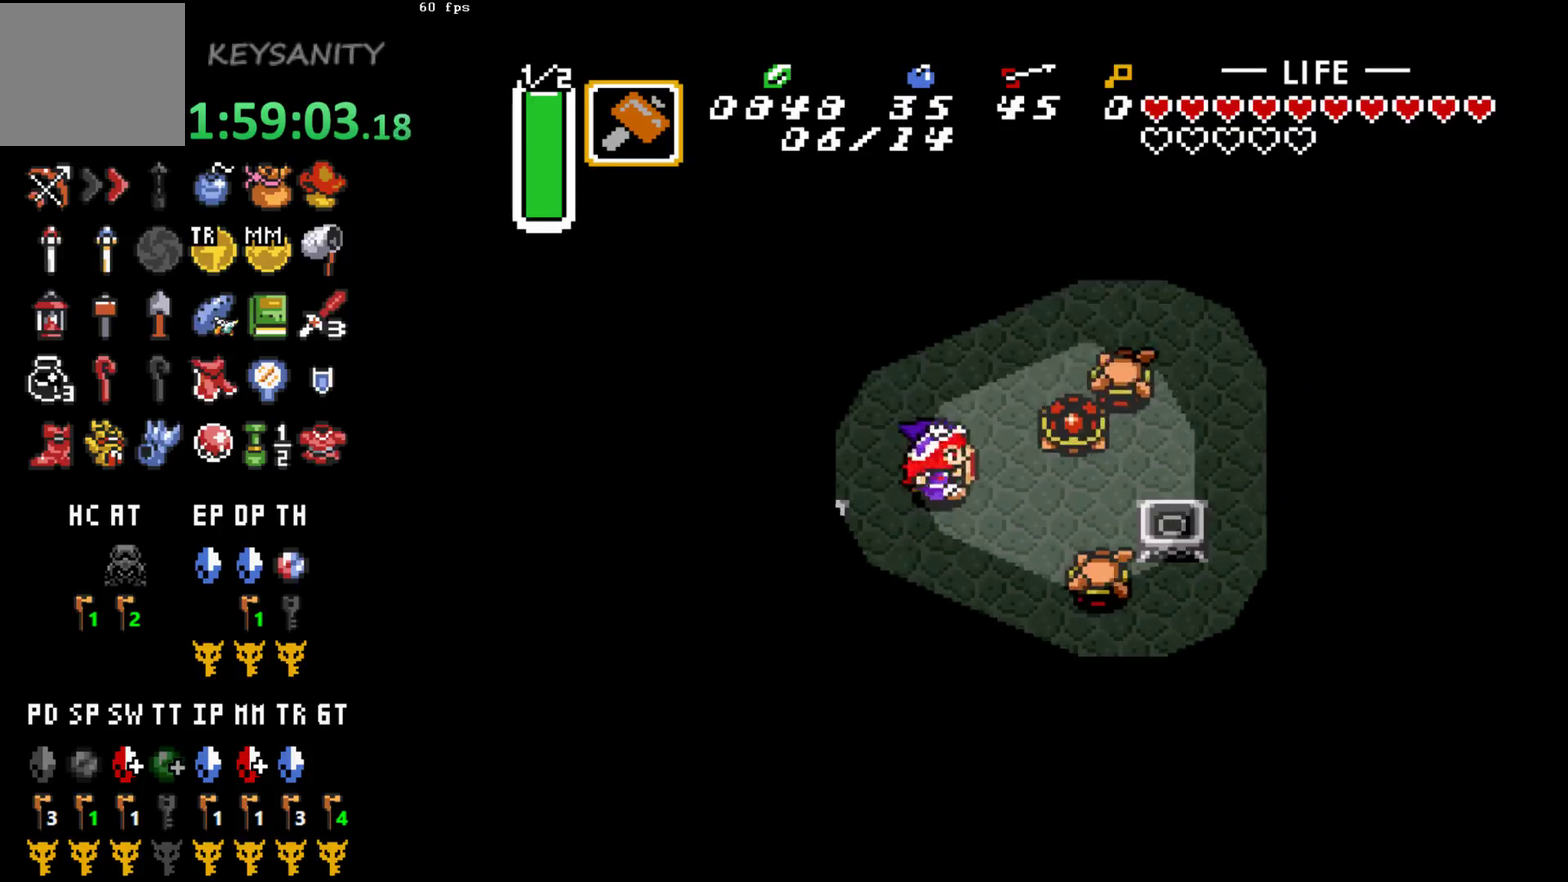
{"buttons": [], "left_stick": "center"}
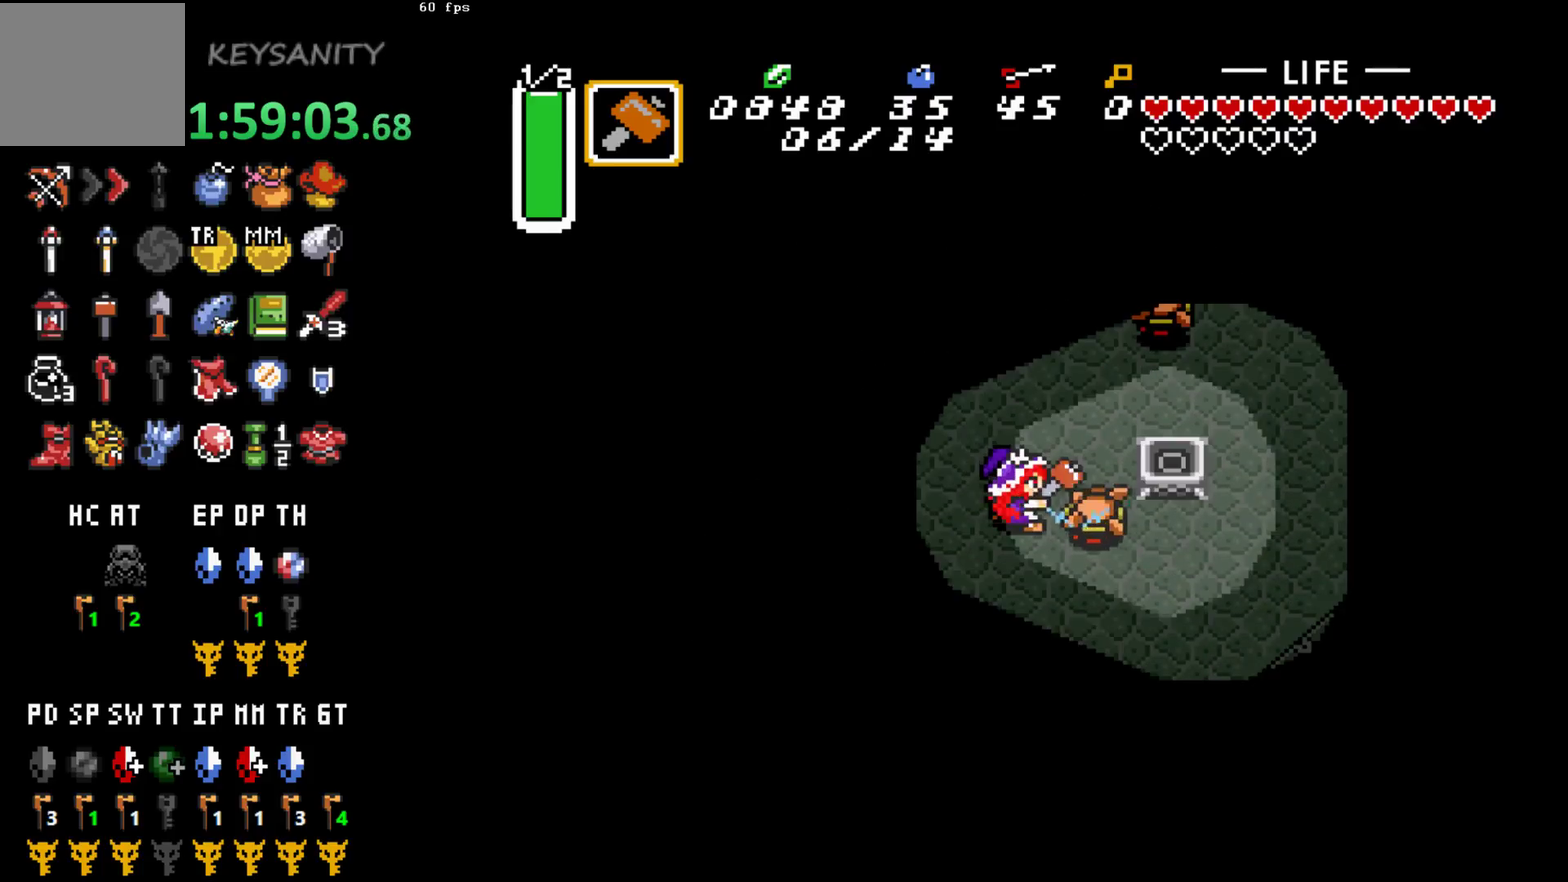
{"buttons": [], "left_stick": "down-right"}
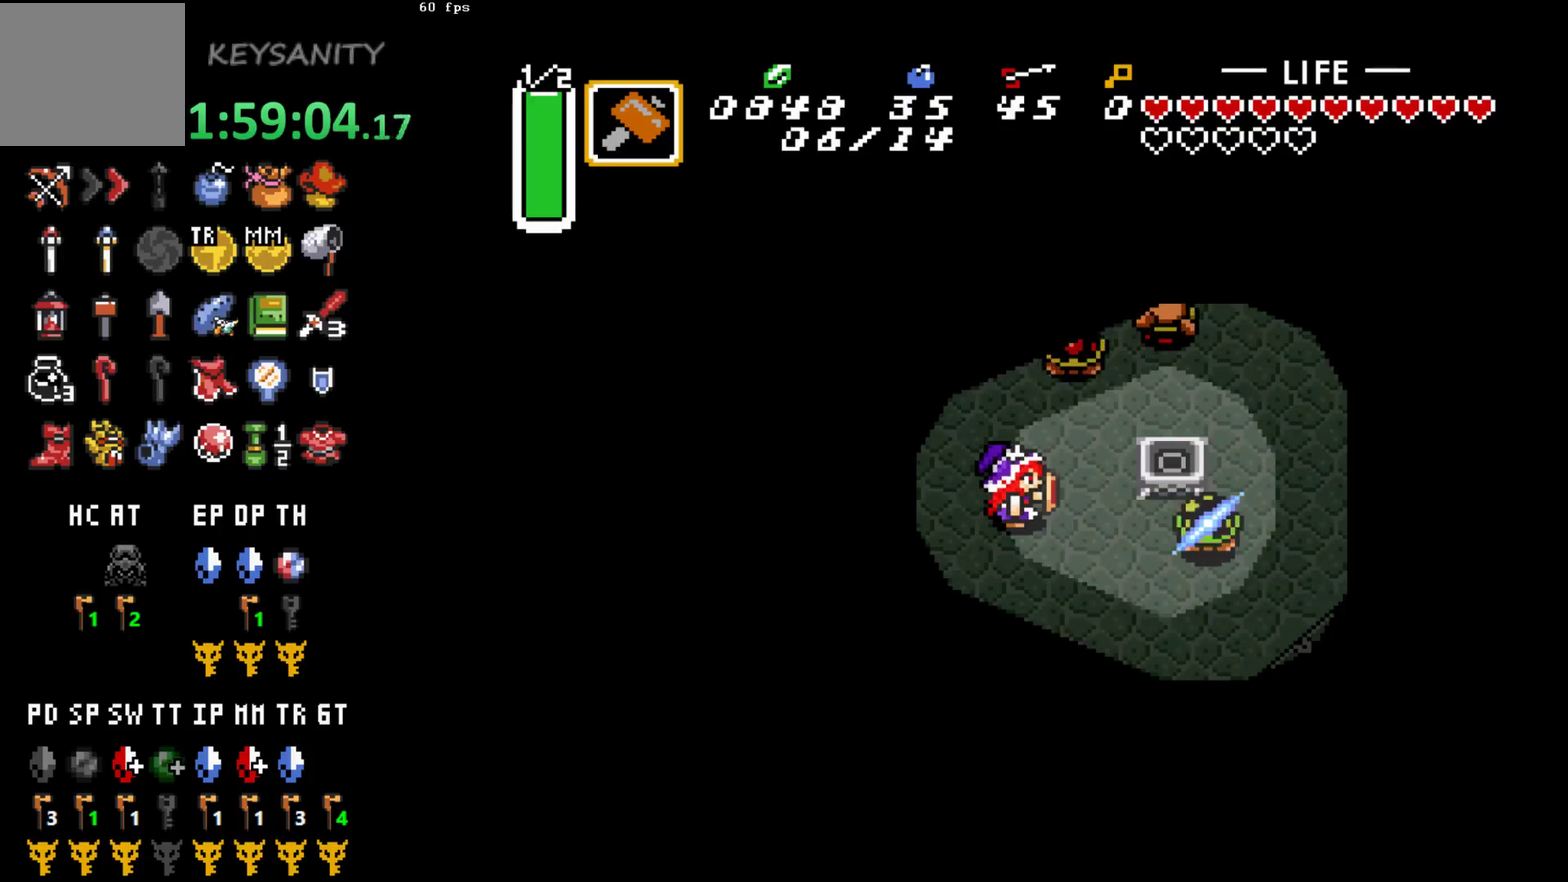
{"buttons": ["A"], "left_stick": "up-left"}
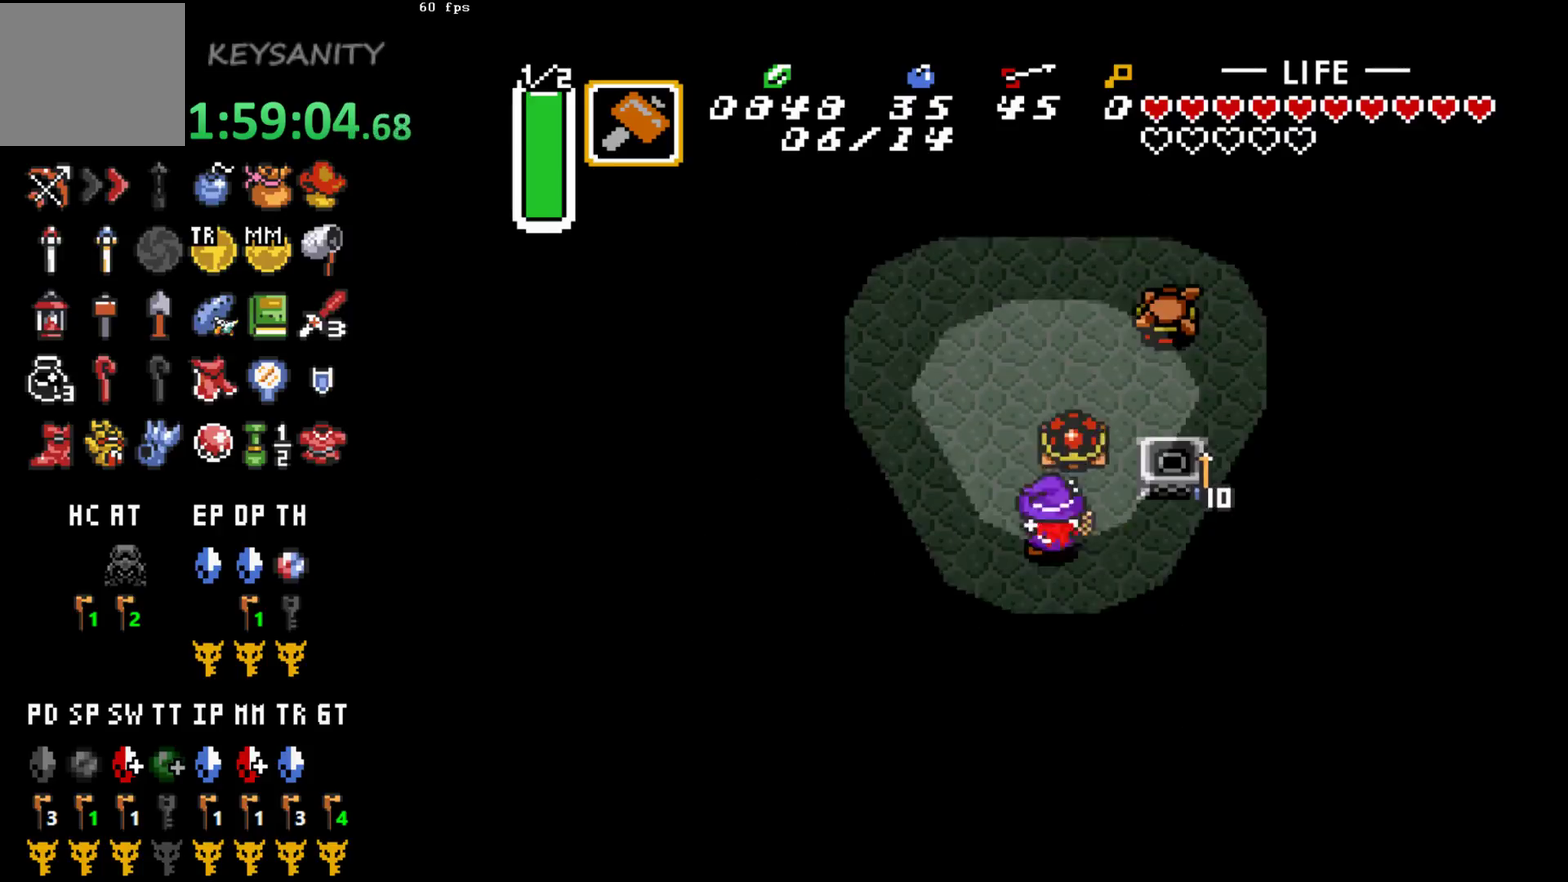
{"buttons": [], "left_stick": "down"}
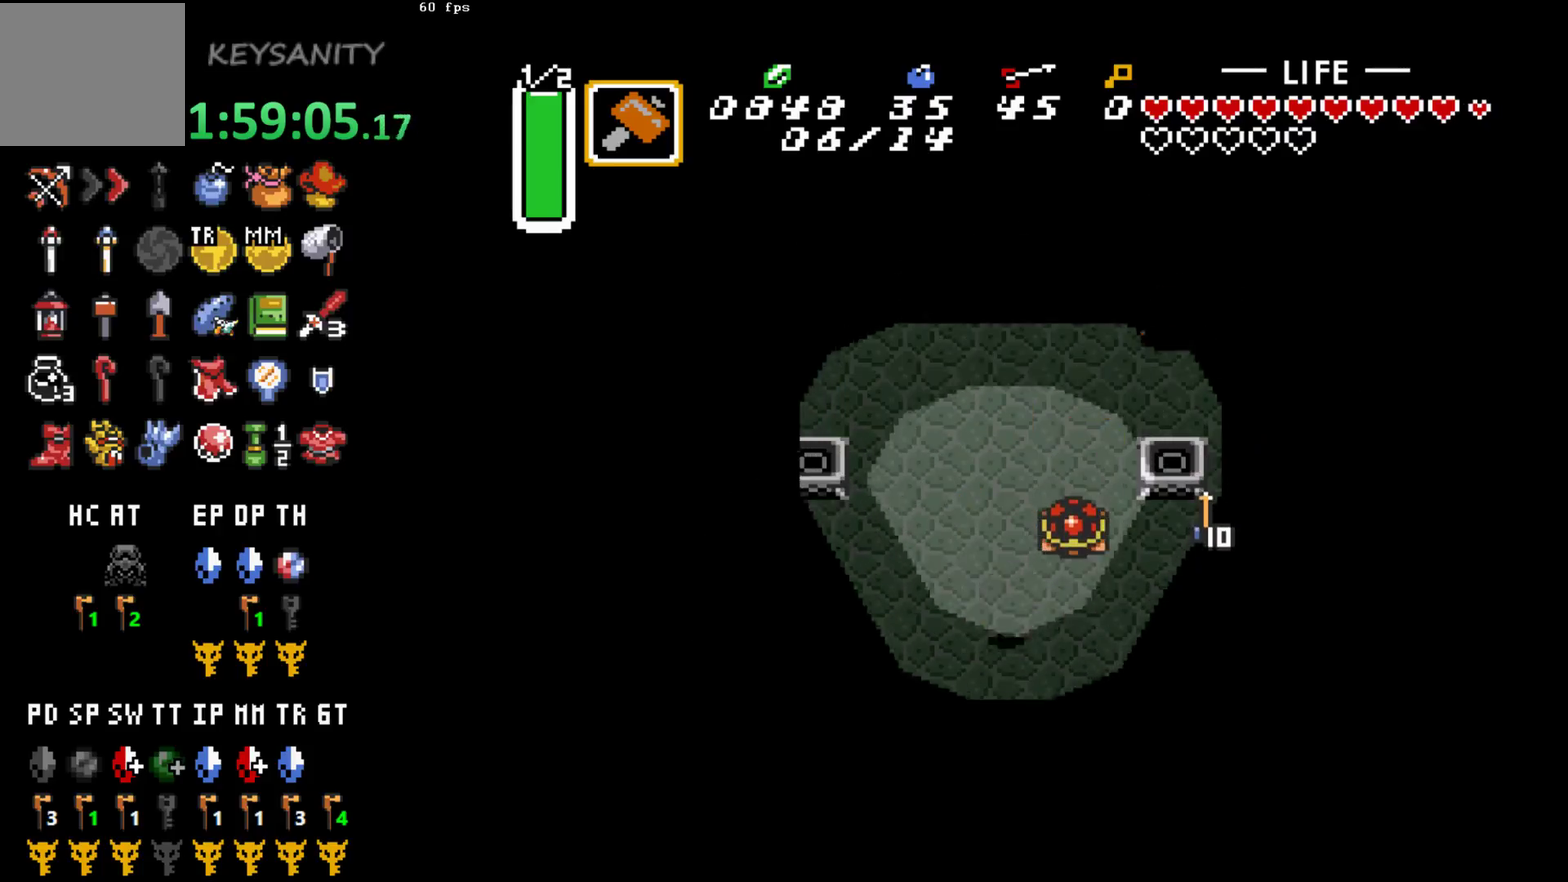
{"buttons": [], "left_stick": "center", "events": [[133, "left_stick", "center"], [200, "left_stick", "up"], [233, "X", "down"], [267, "left_stick", "center"], [300, "X", "up"]]}
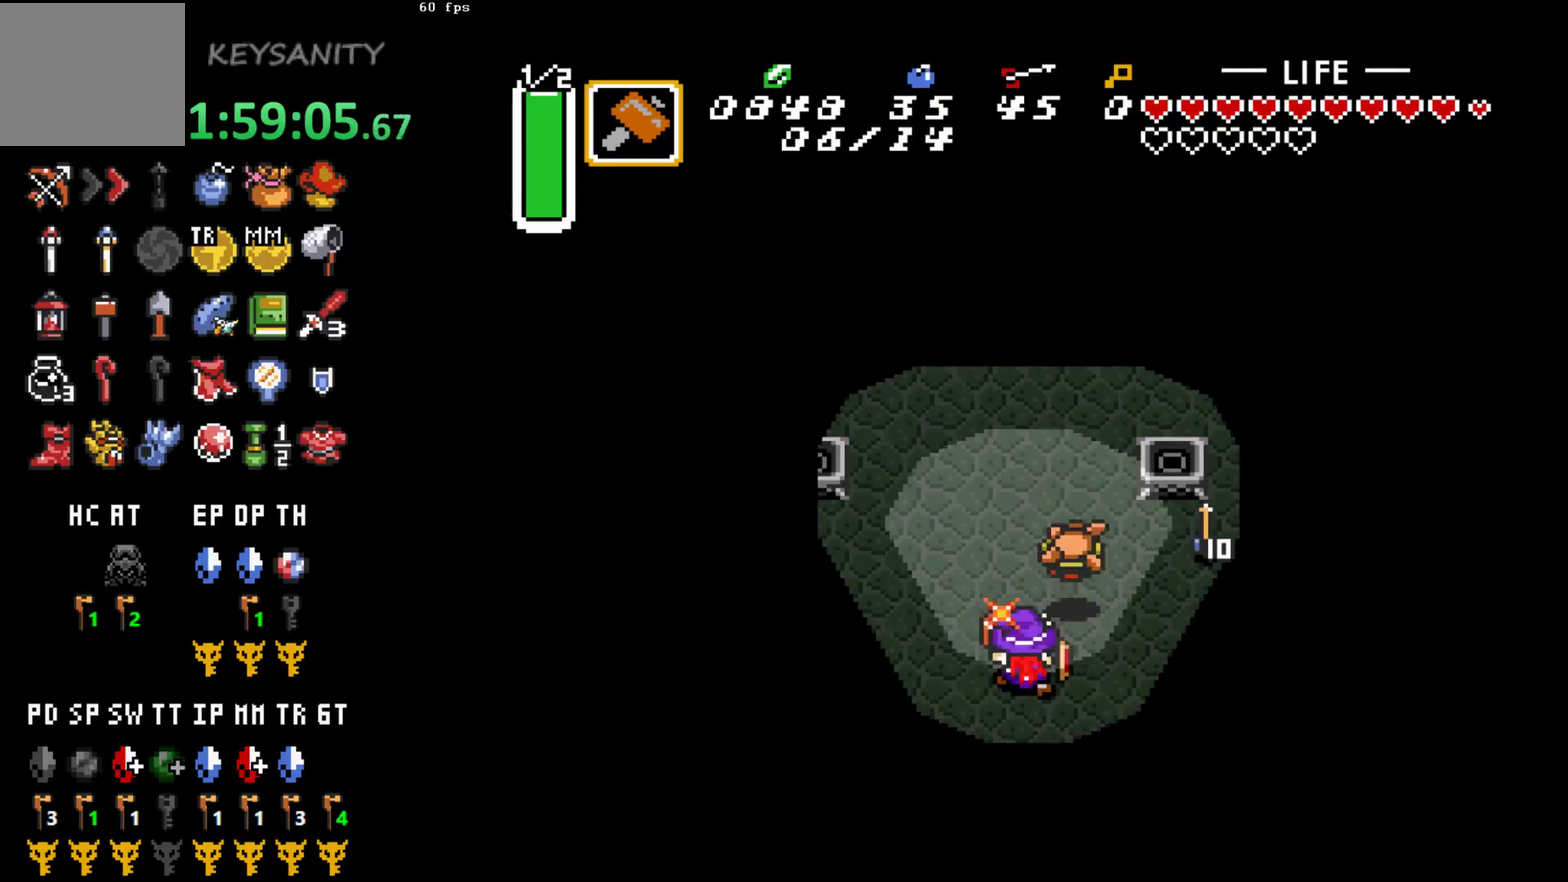
{"buttons": ["A"], "left_stick": "up", "events": [[233, "left_stick", "up"], [483, "A", "down"]]}
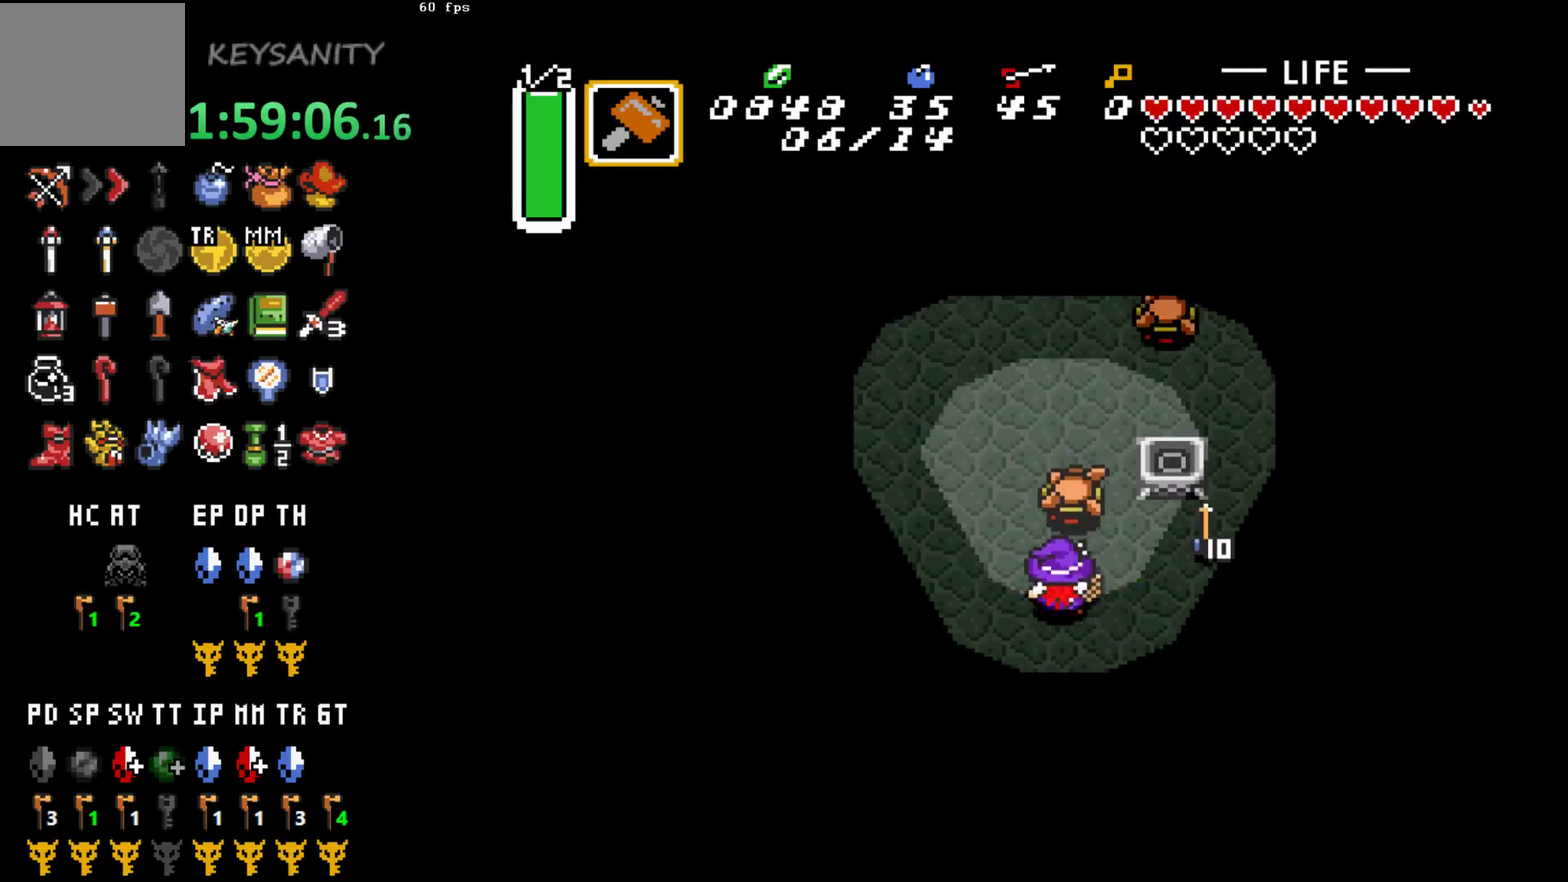
{"buttons": [], "left_stick": "up", "events": [[50, "A", "up"]]}
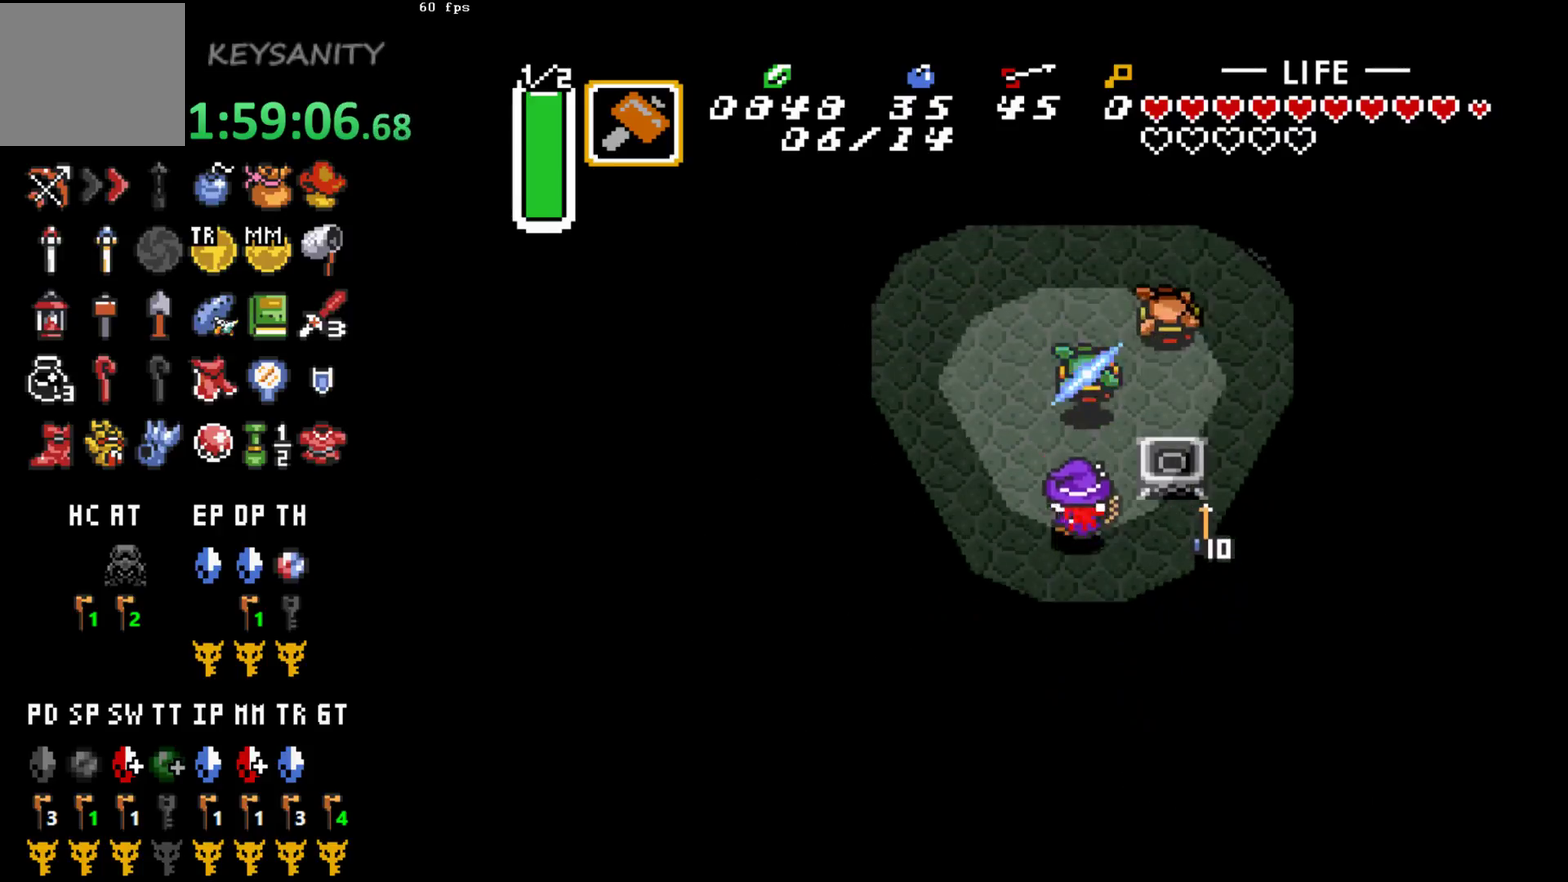
{"buttons": [], "left_stick": "right"}
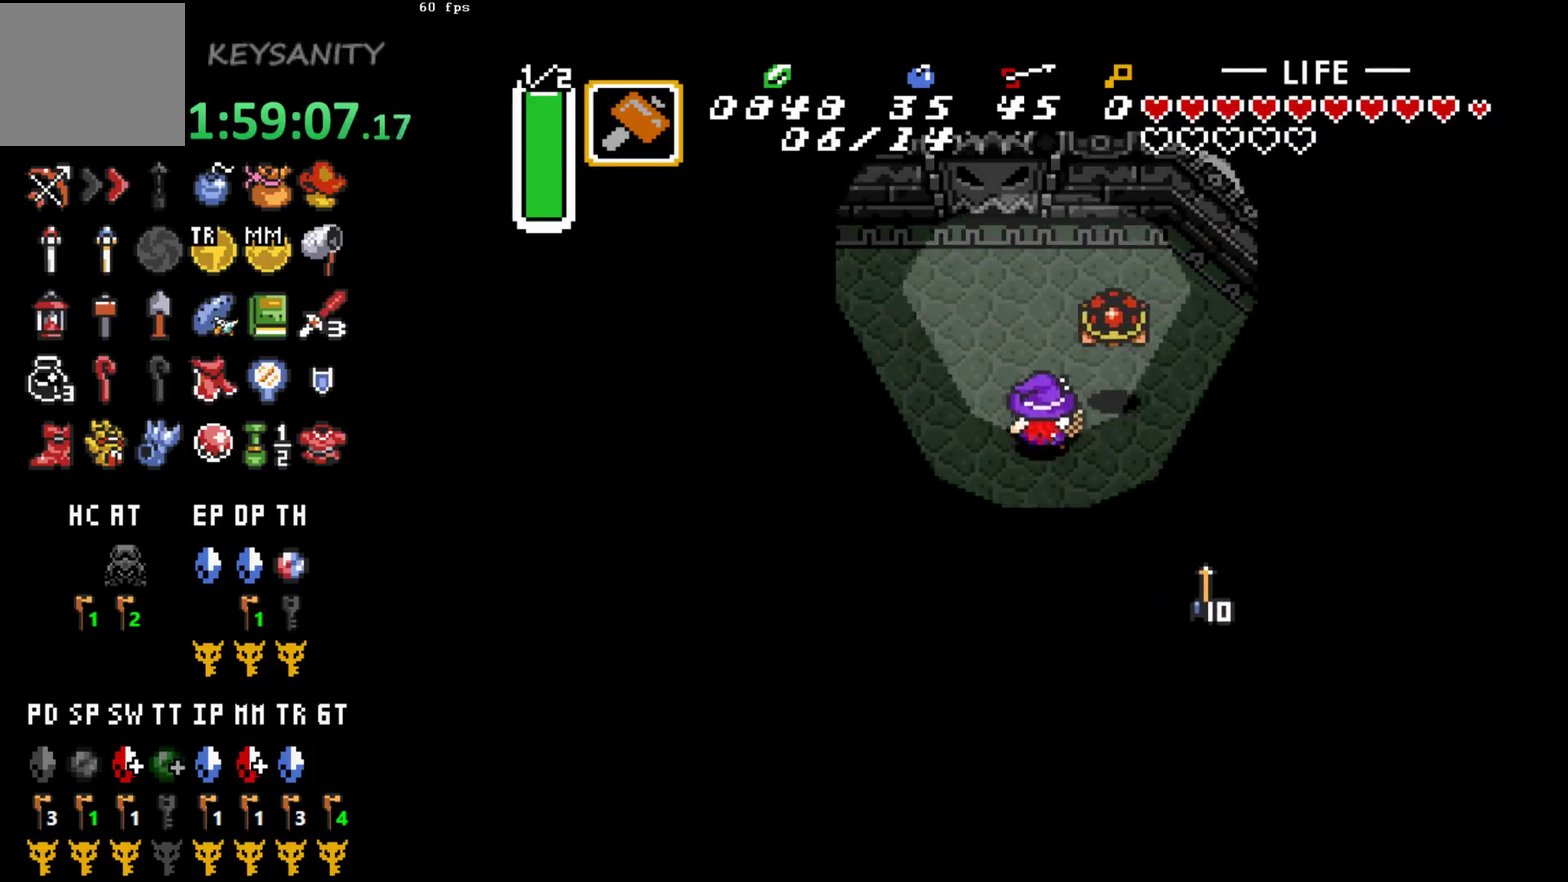
{"buttons": [], "left_stick": "down"}
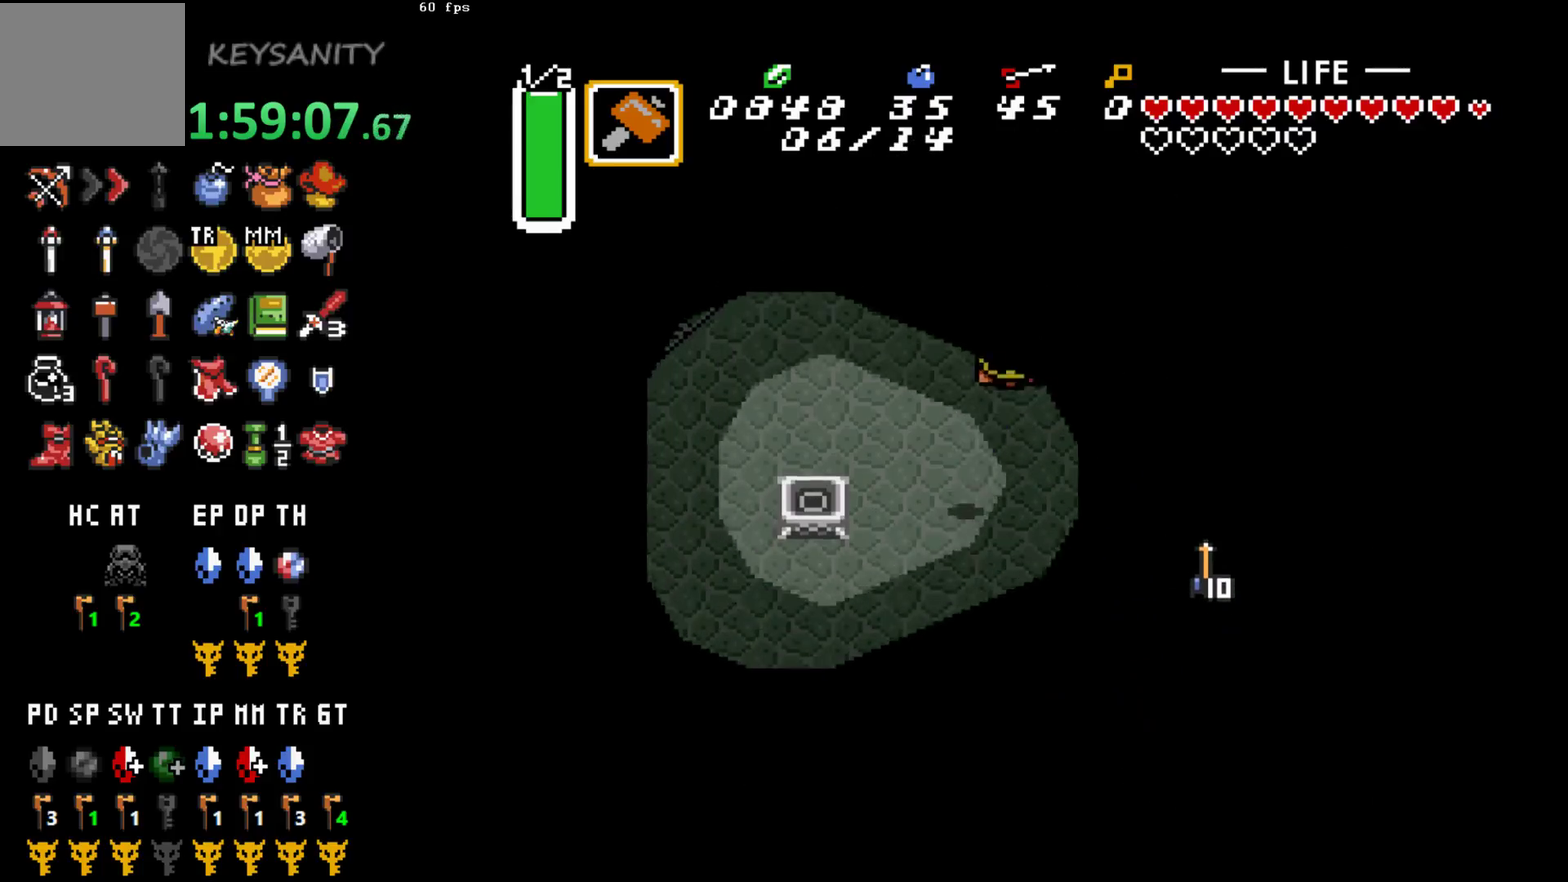
{"buttons": [], "left_stick": "center"}
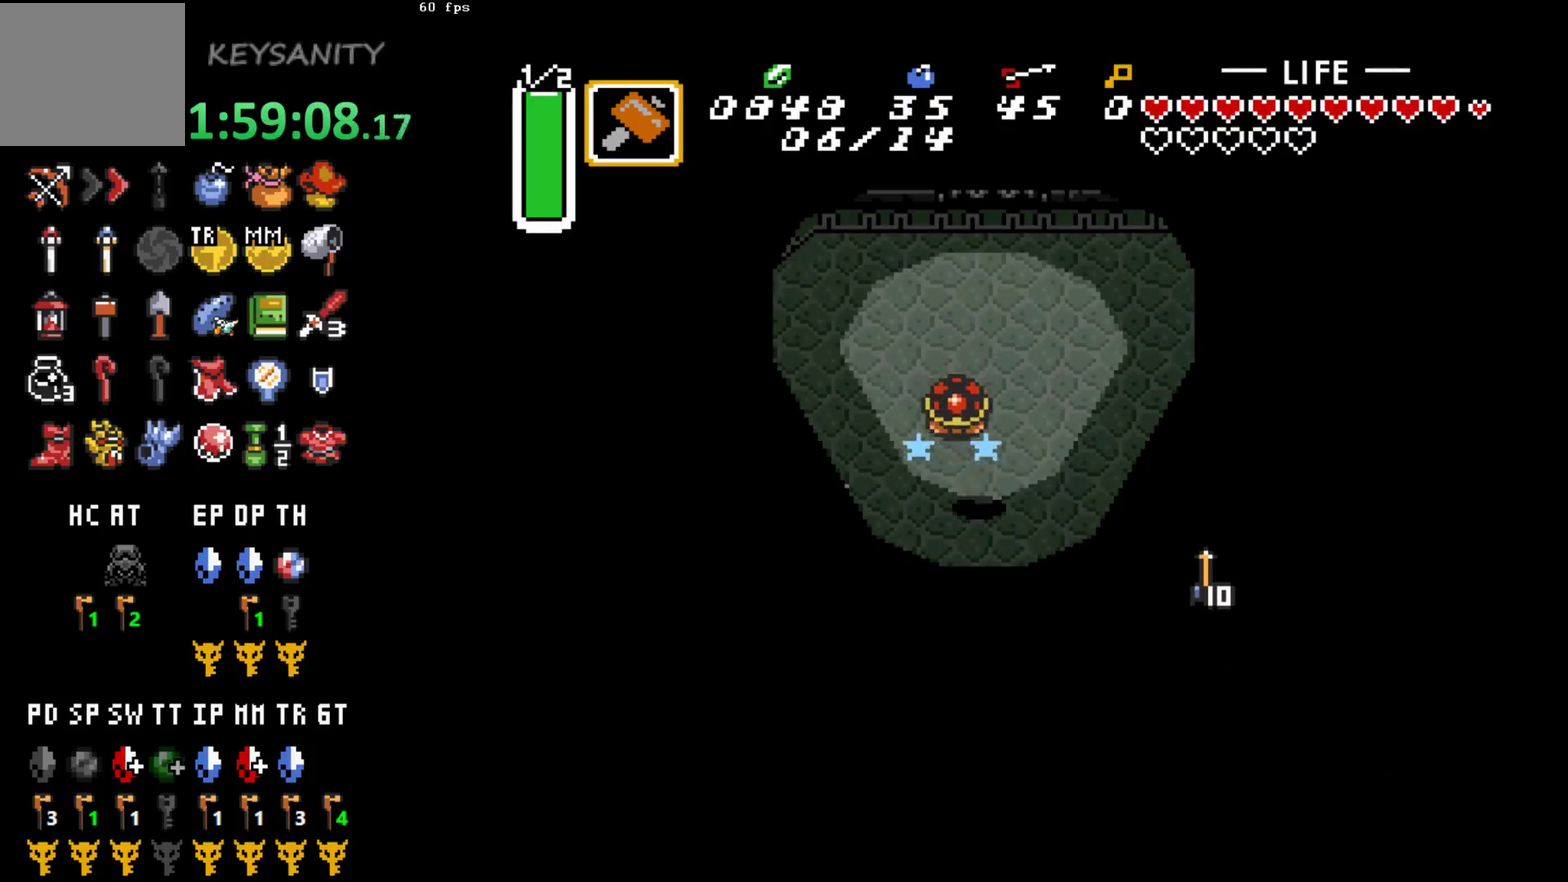
{"buttons": [], "left_stick": "up", "events": [[67, "left_stick", "up"], [233, "left_stick", "up-left"], [333, "A", "down"], [367, "left_stick", "up"], [433, "A", "up"]]}
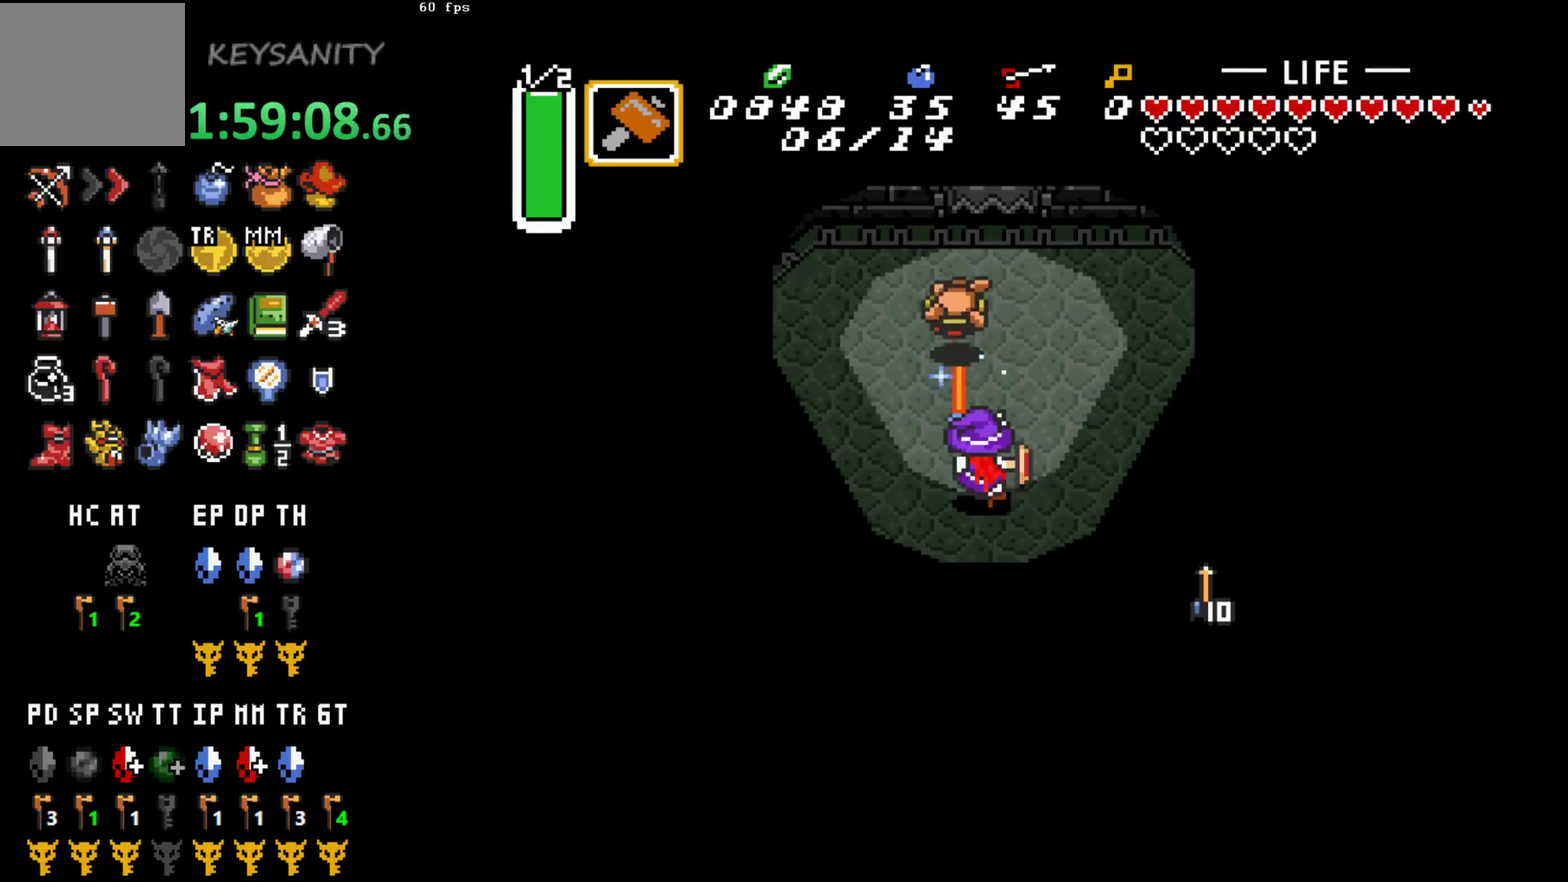
{"buttons": [], "left_stick": "right"}
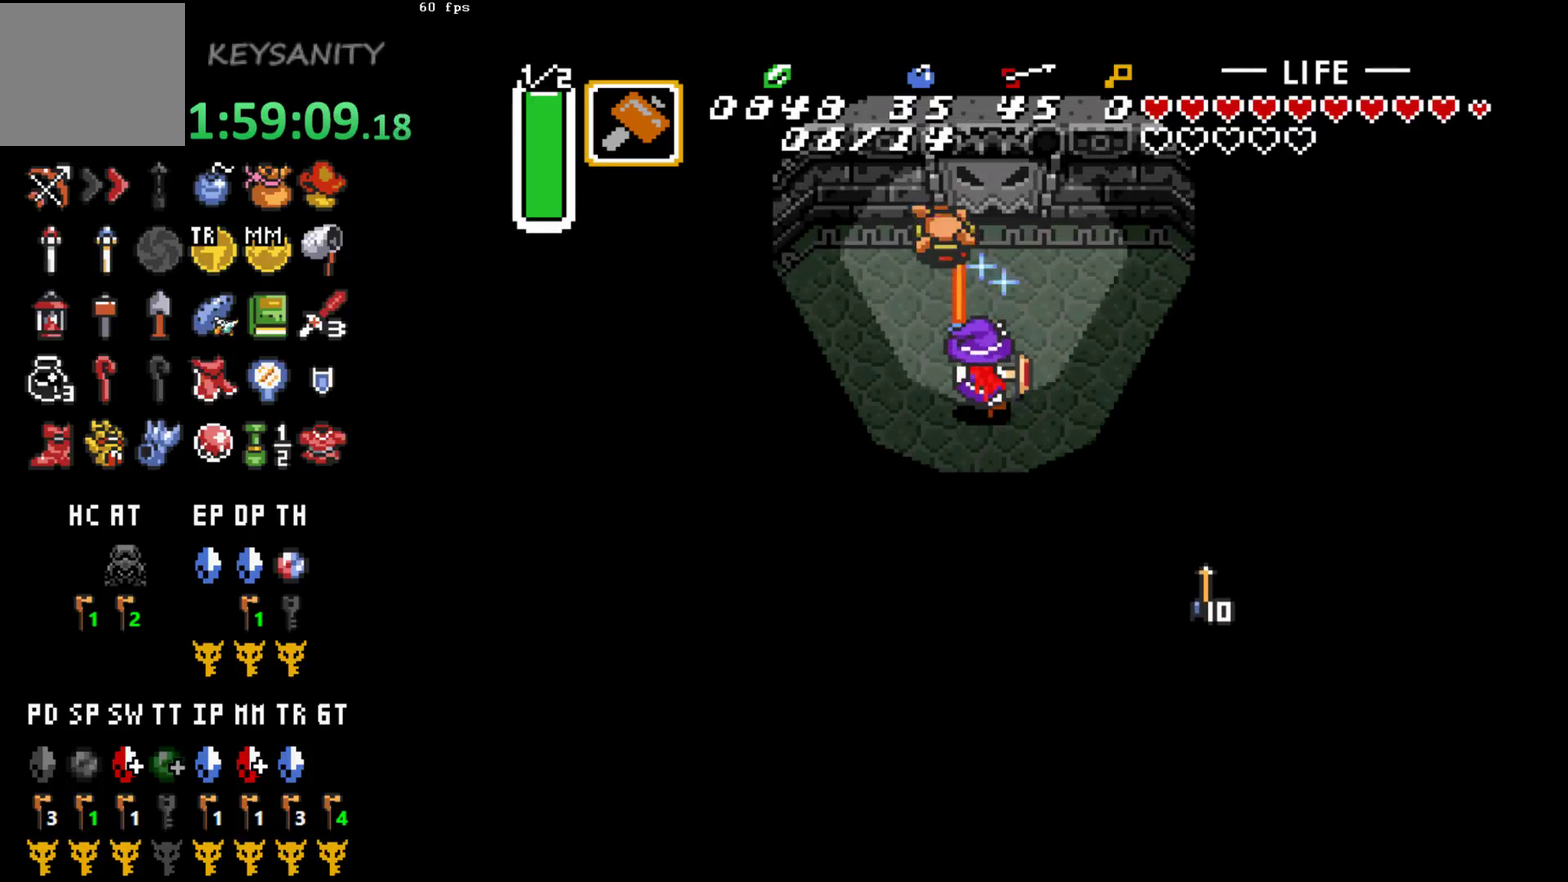
{"buttons": [], "left_stick": "down-right"}
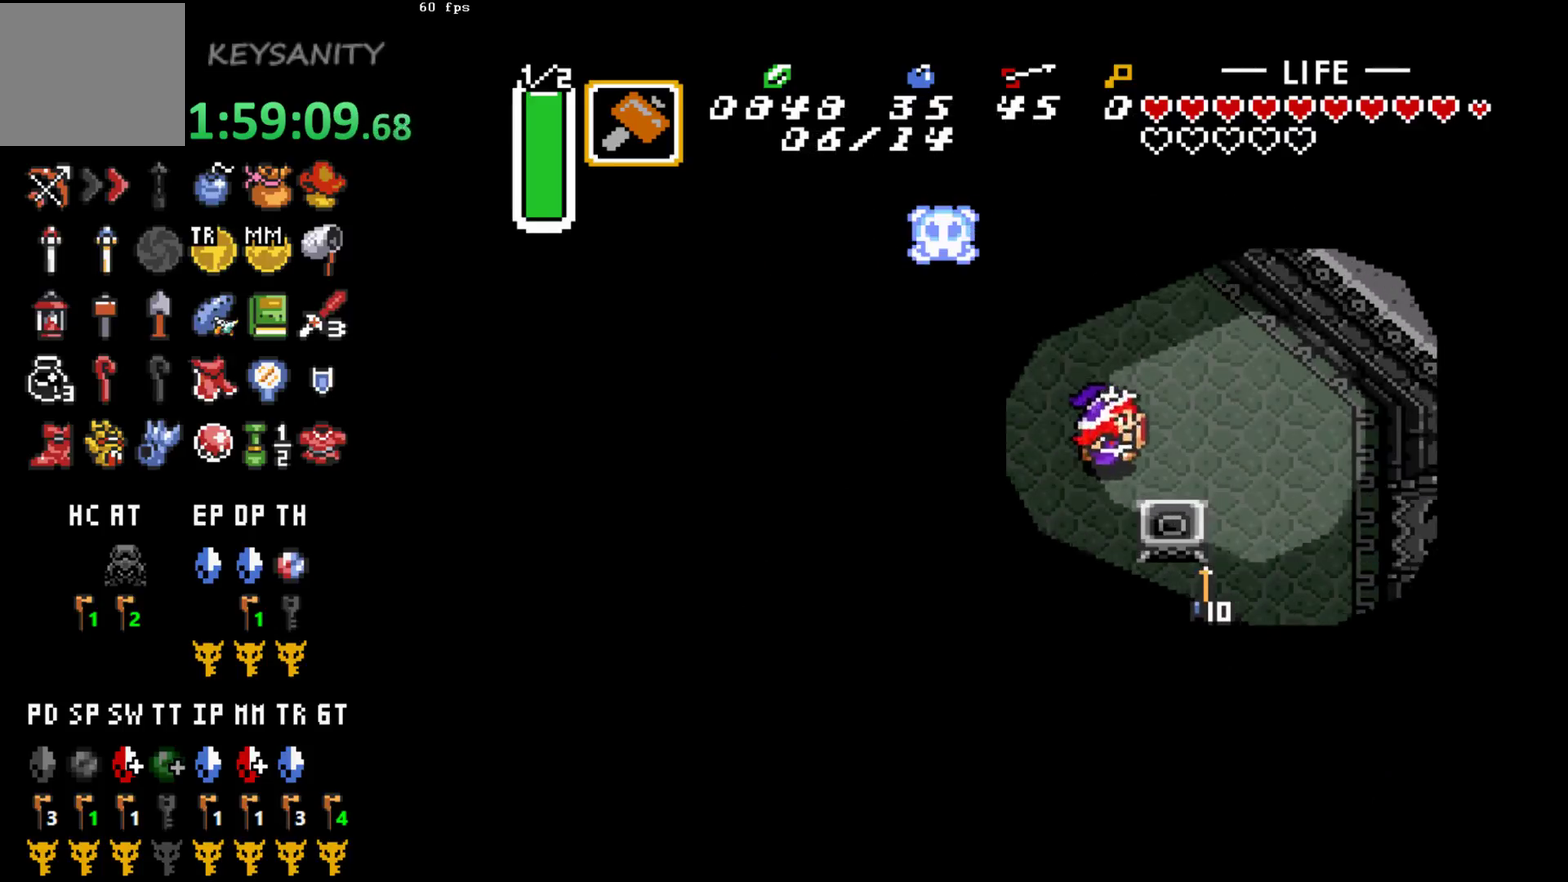
{"buttons": [], "left_stick": "down"}
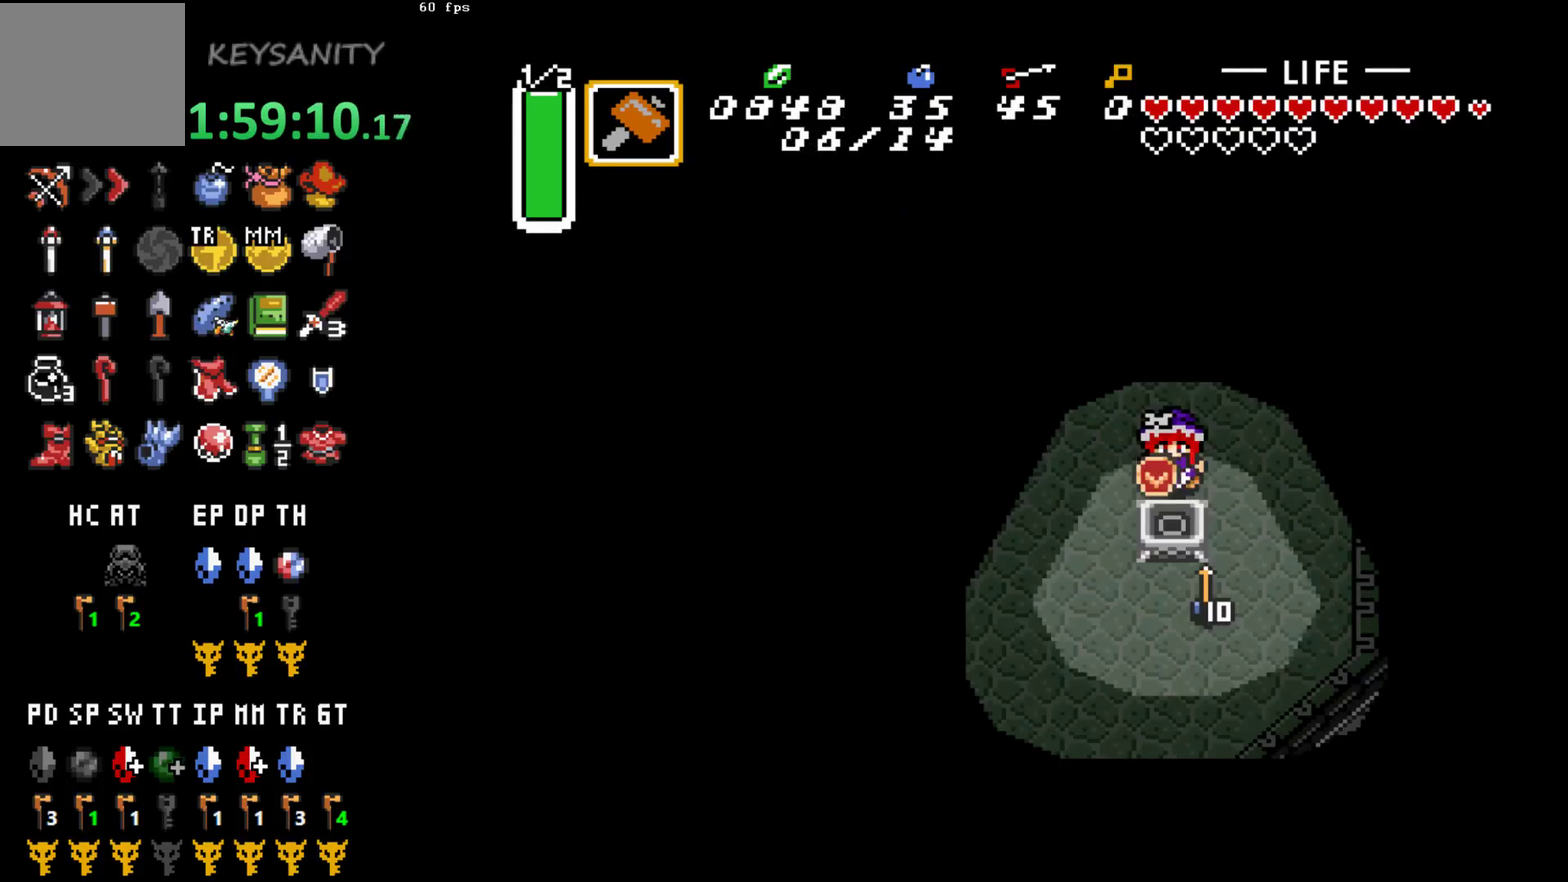
{"buttons": [], "left_stick": "down", "events": [[117, "left_stick", "down-right"], [367, "left_stick", "center"], [483, "left_stick", "down"]]}
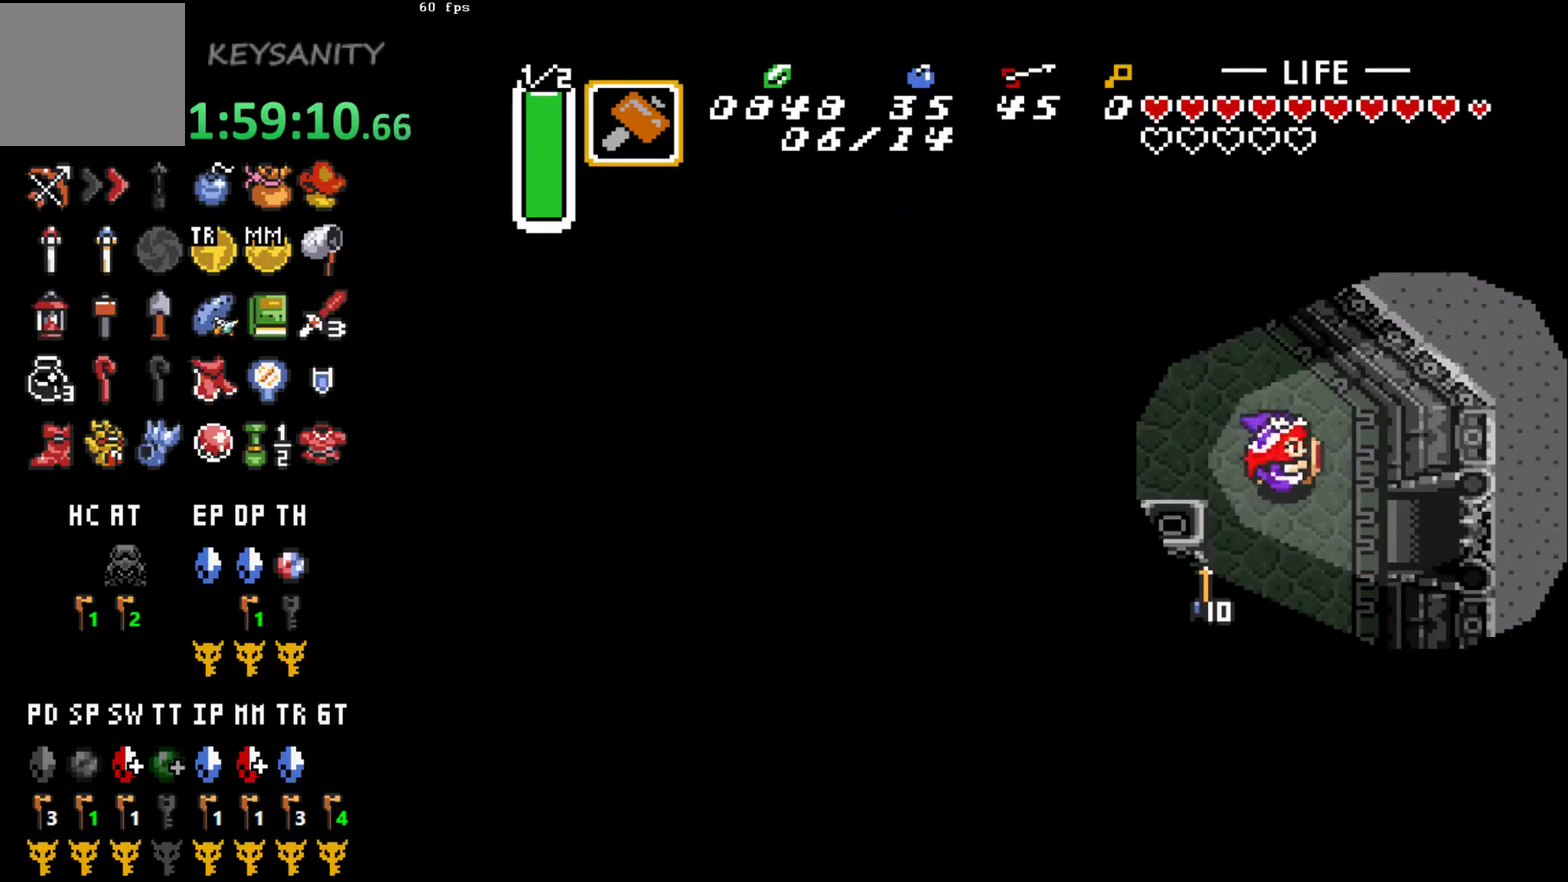
{"buttons": [], "left_stick": "right"}
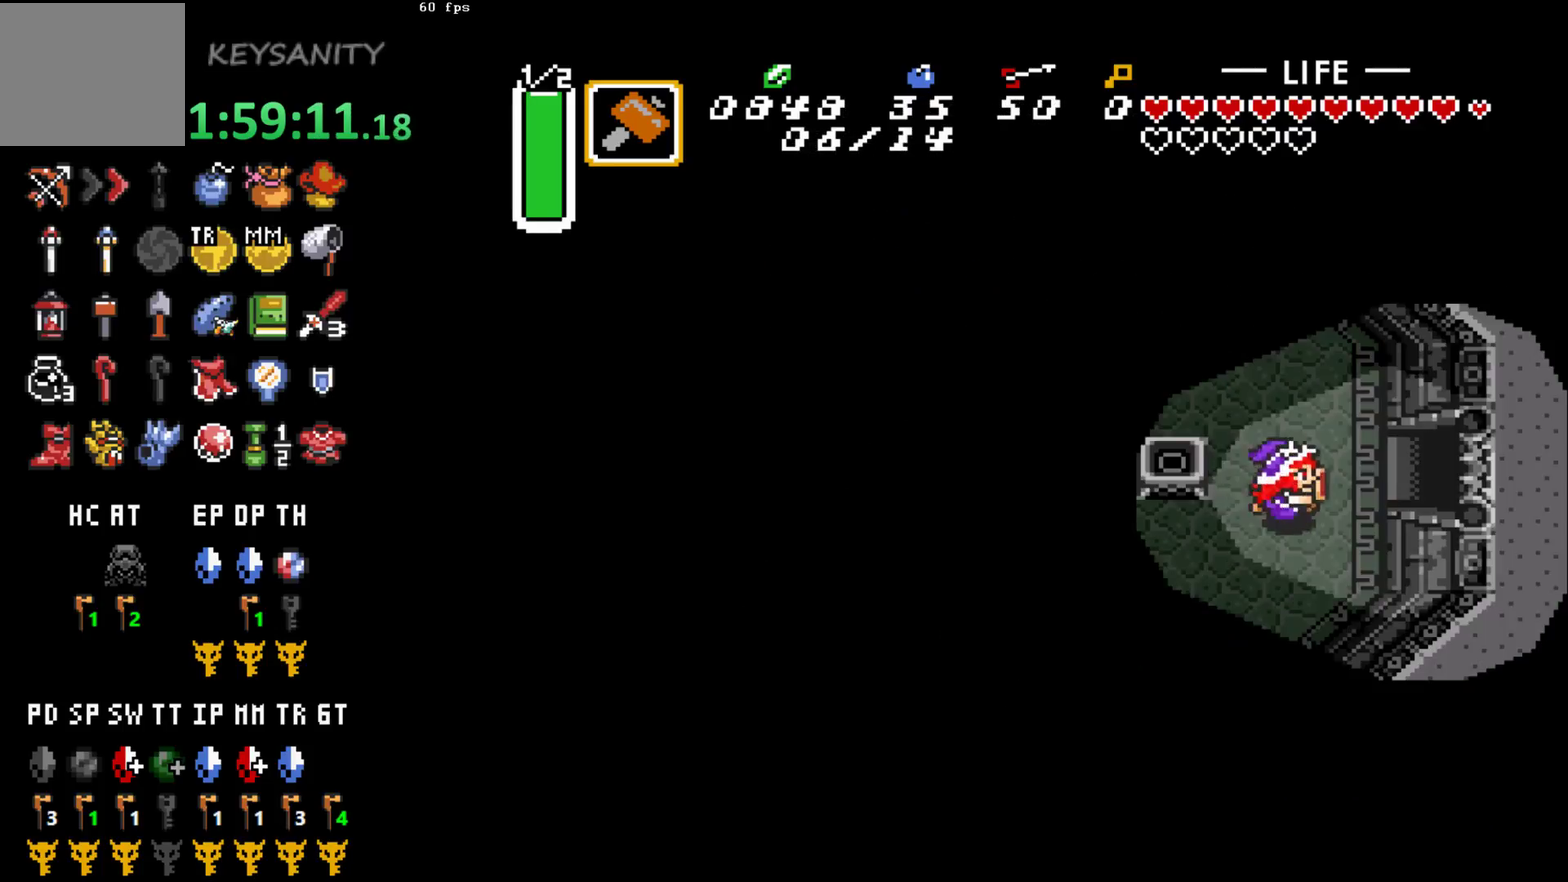
{"buttons": [], "left_stick": "down-right"}
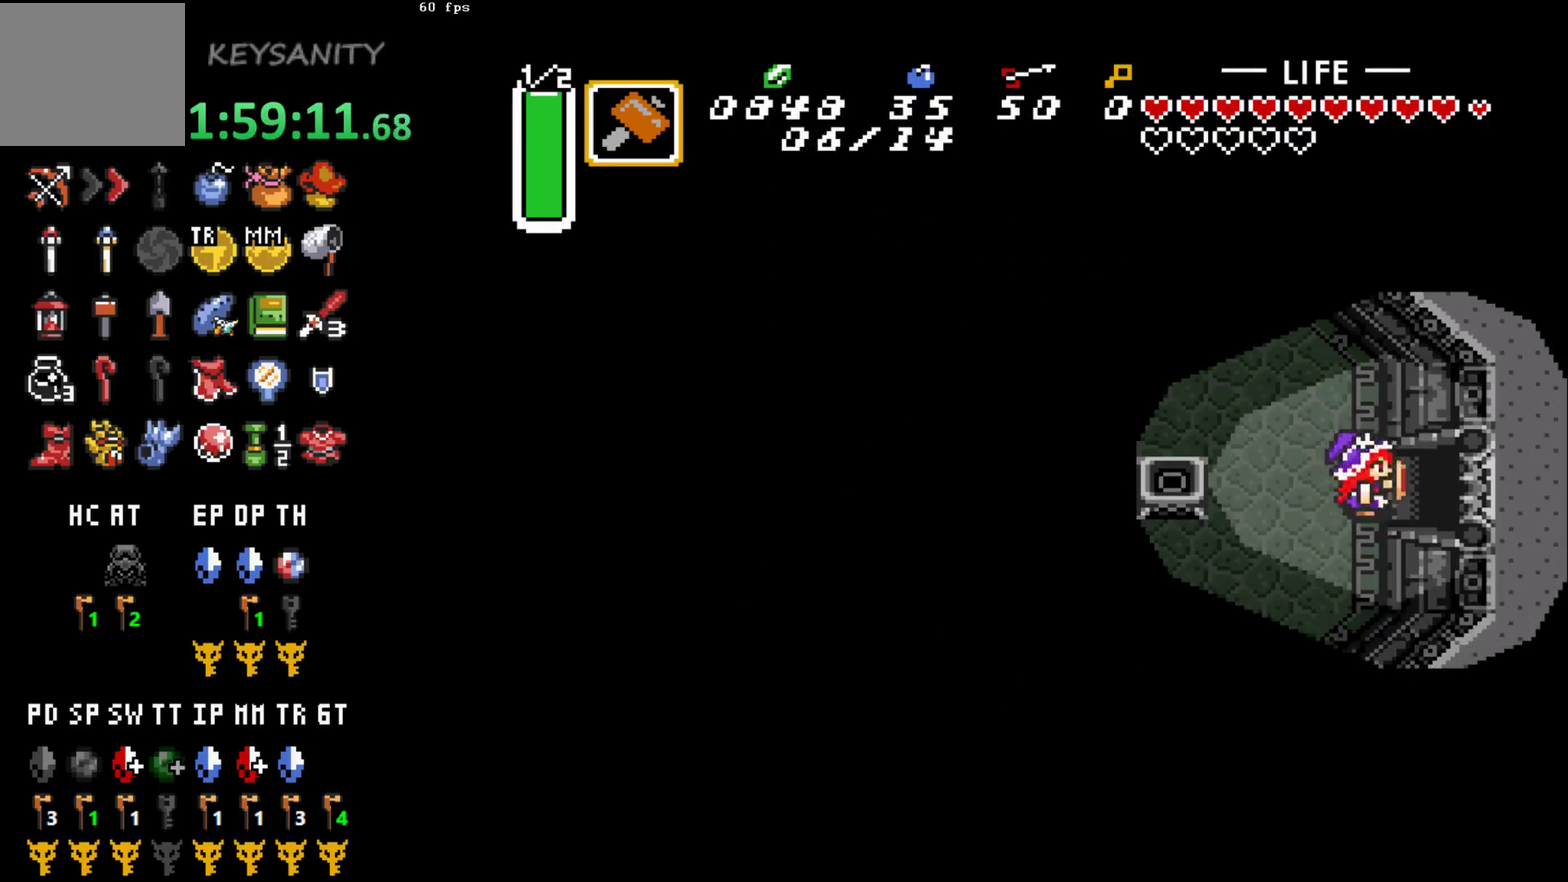
{"buttons": [], "left_stick": "down-right"}
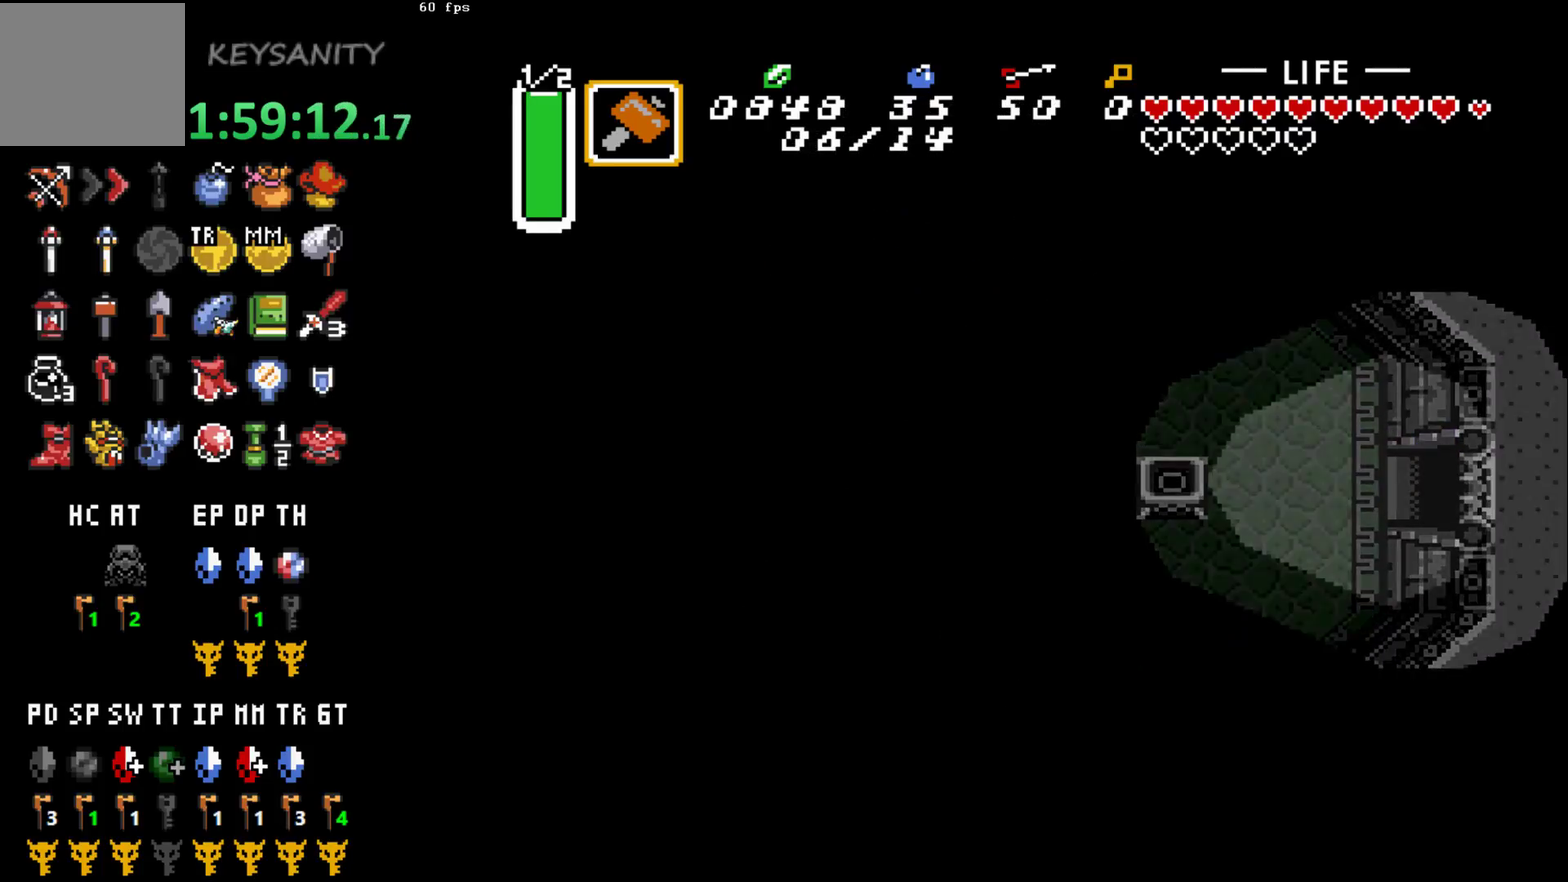
{"buttons": [], "left_stick": "center"}
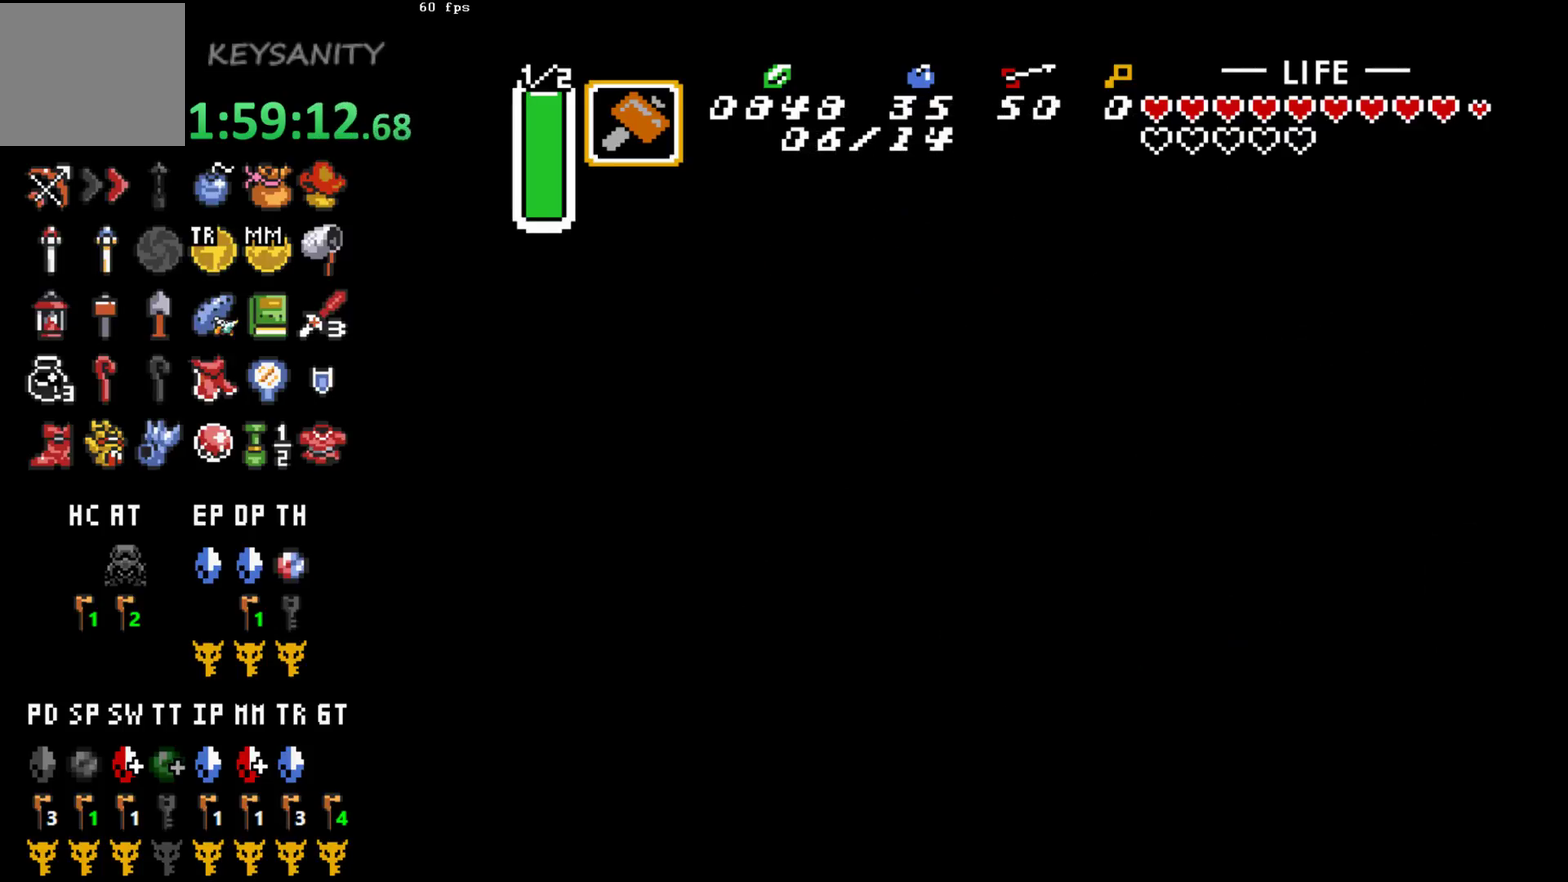
{"buttons": [], "left_stick": "right"}
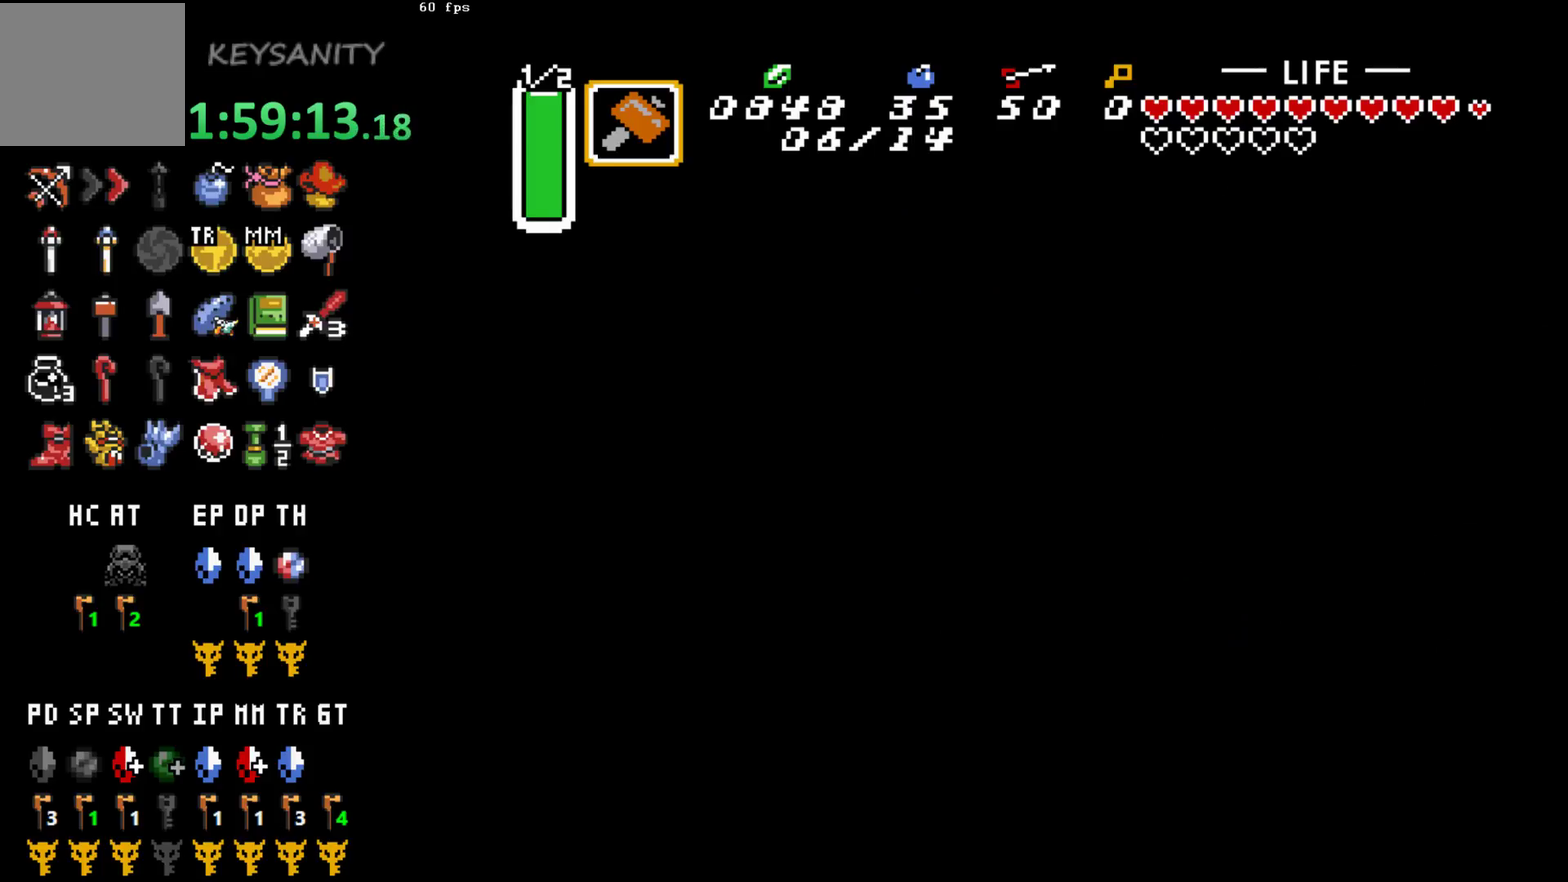
{"buttons": [], "left_stick": "right"}
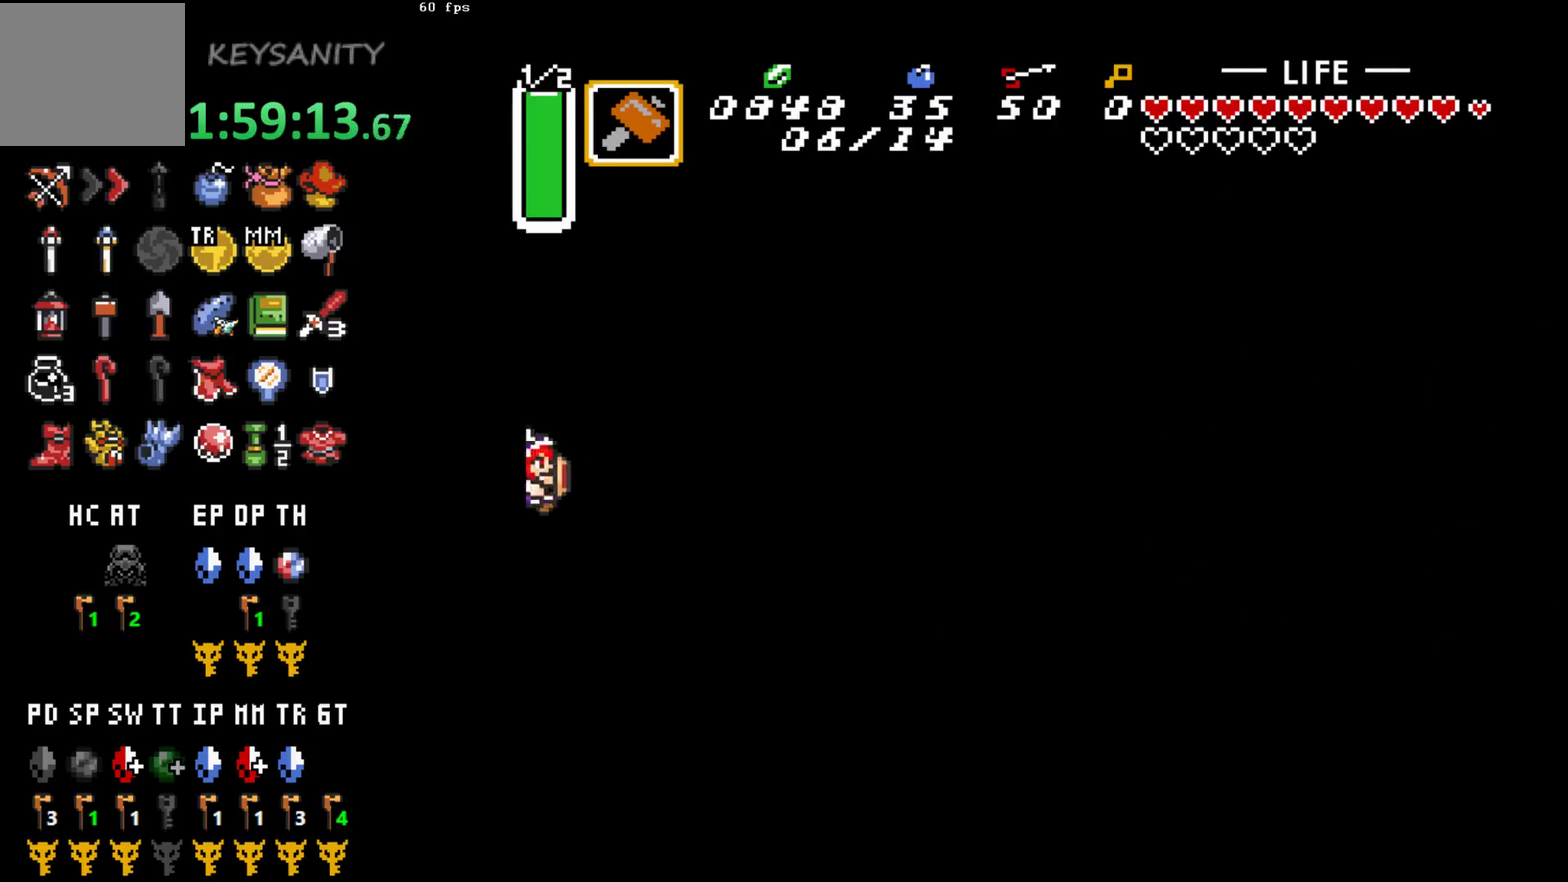
{"buttons": [], "left_stick": "right"}
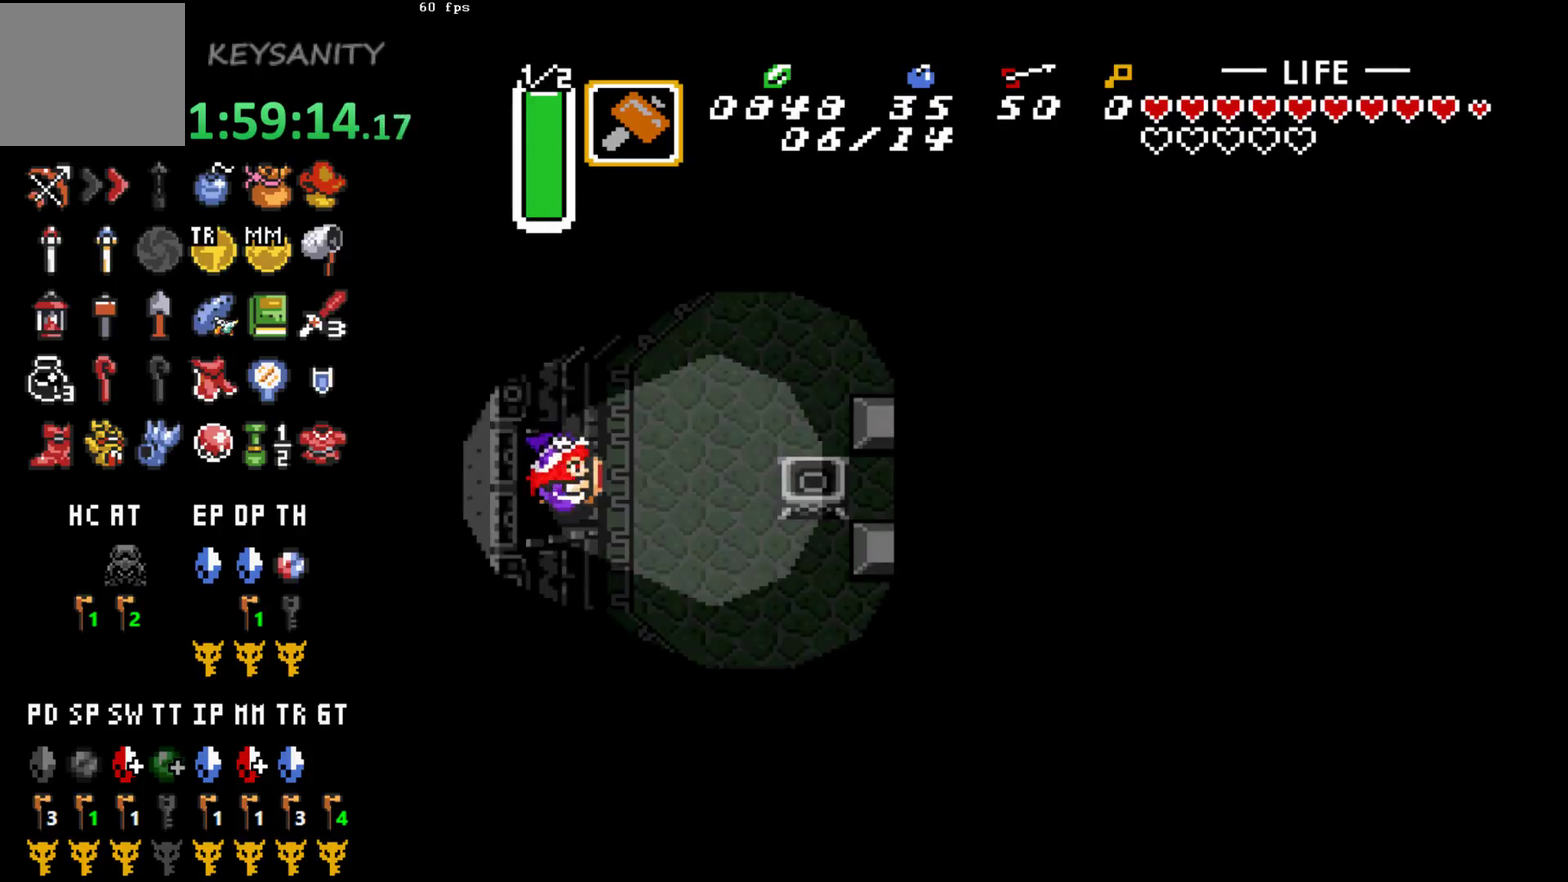
{"buttons": [], "left_stick": "up-right"}
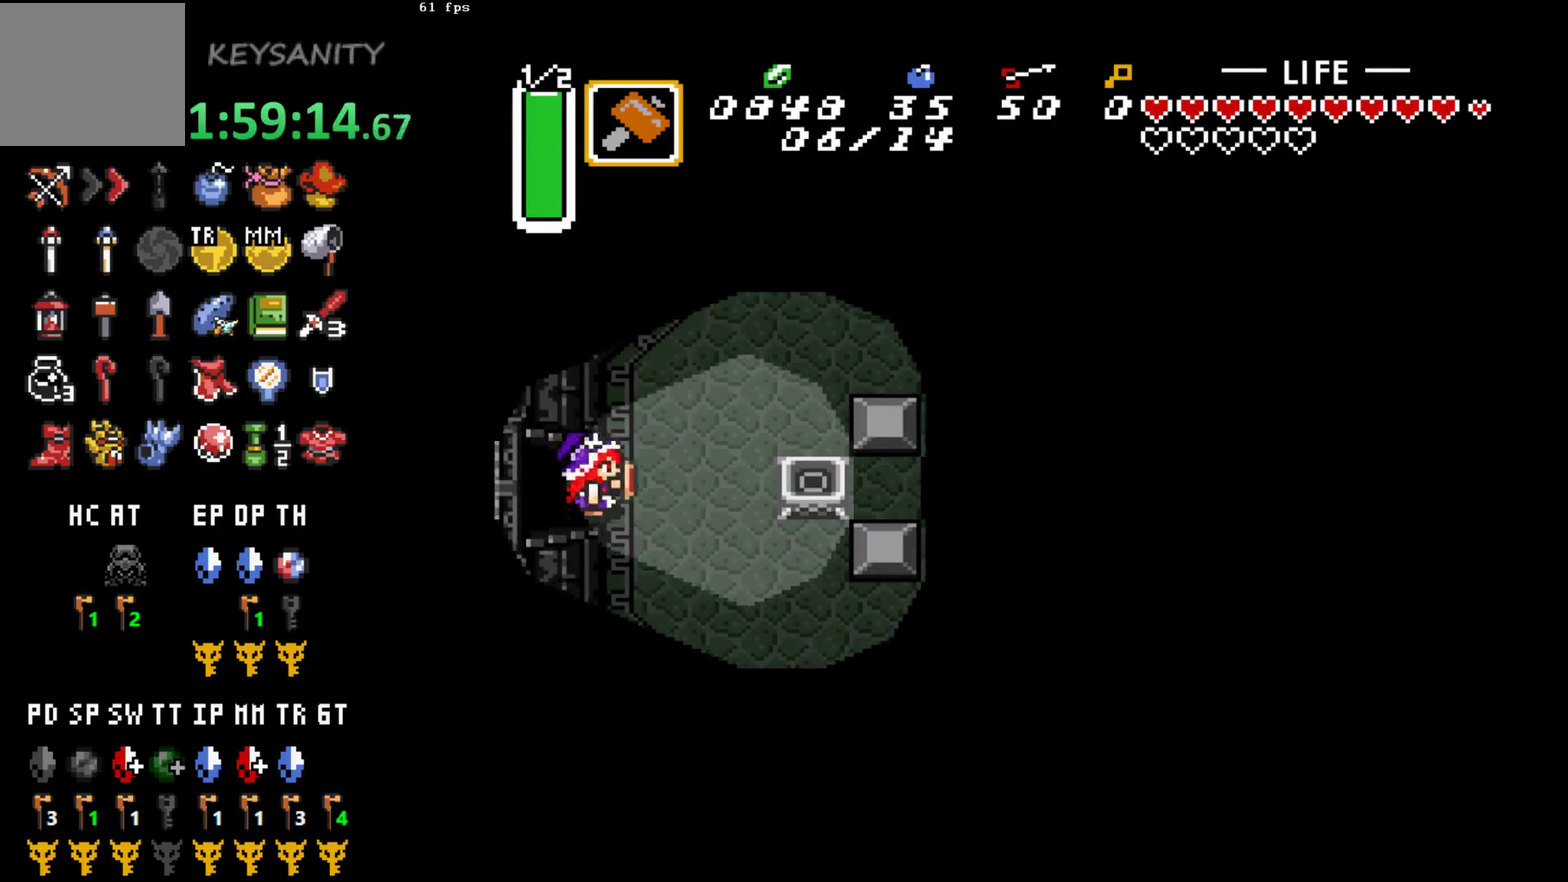
{"buttons": [], "left_stick": "up"}
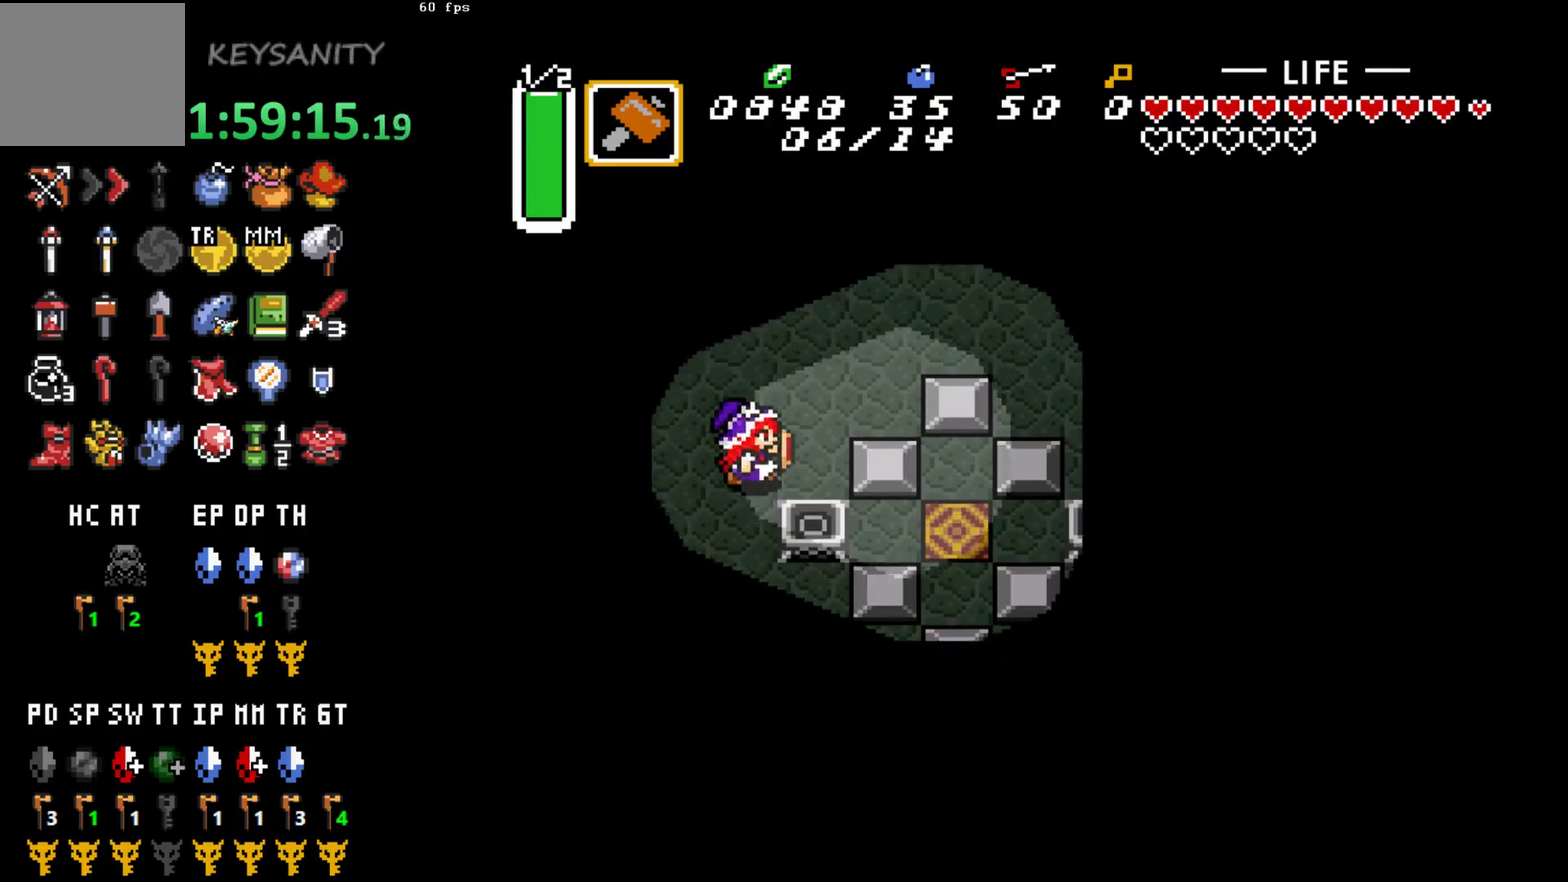
{"buttons": [], "left_stick": "right"}
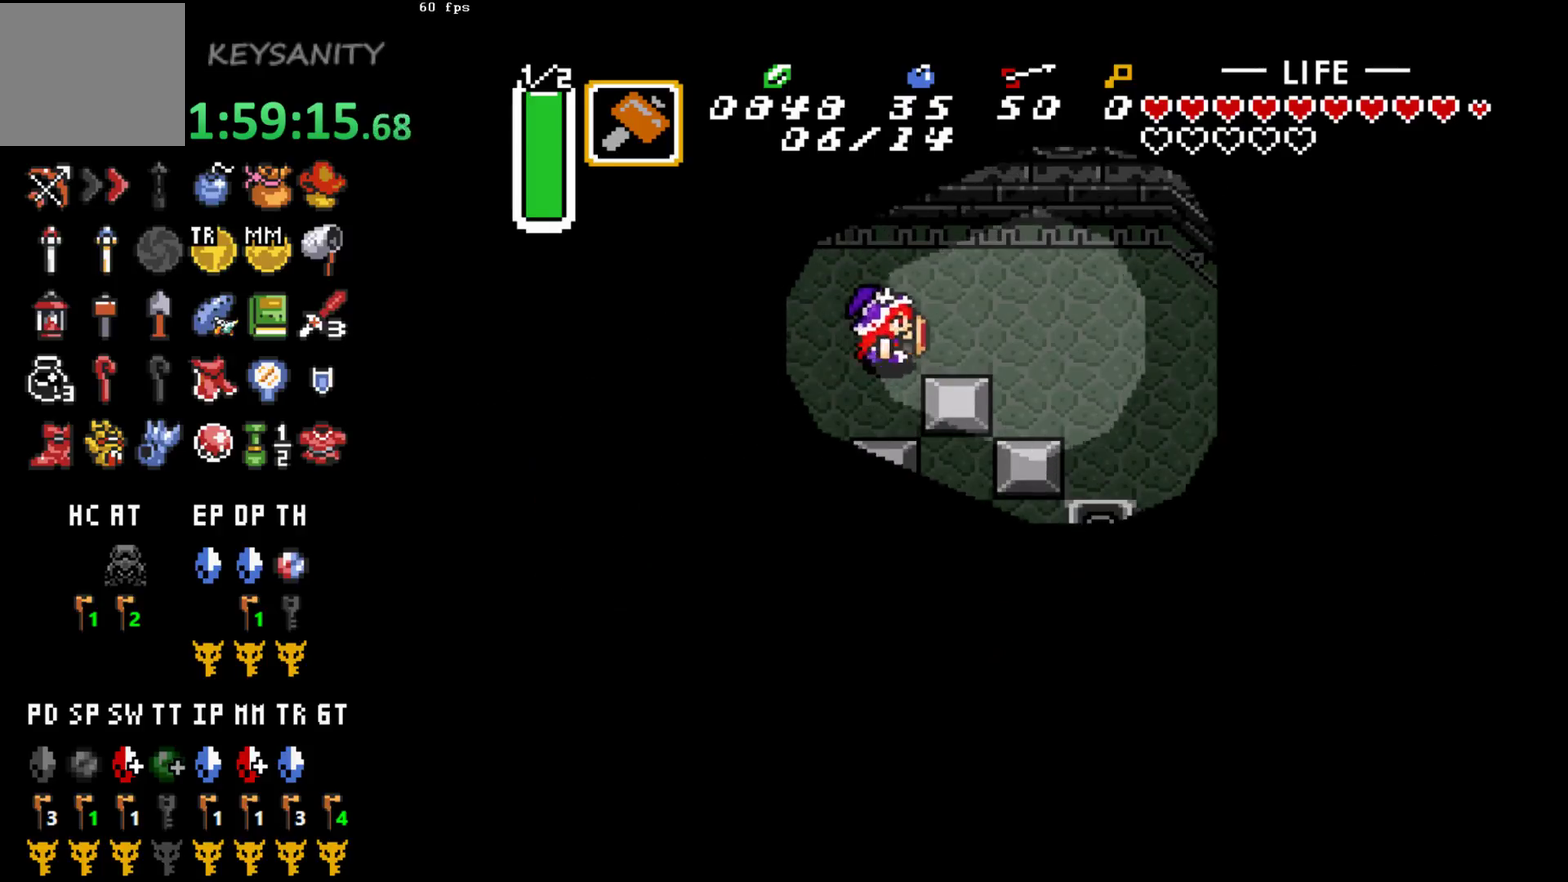
{"buttons": [], "left_stick": "down-left"}
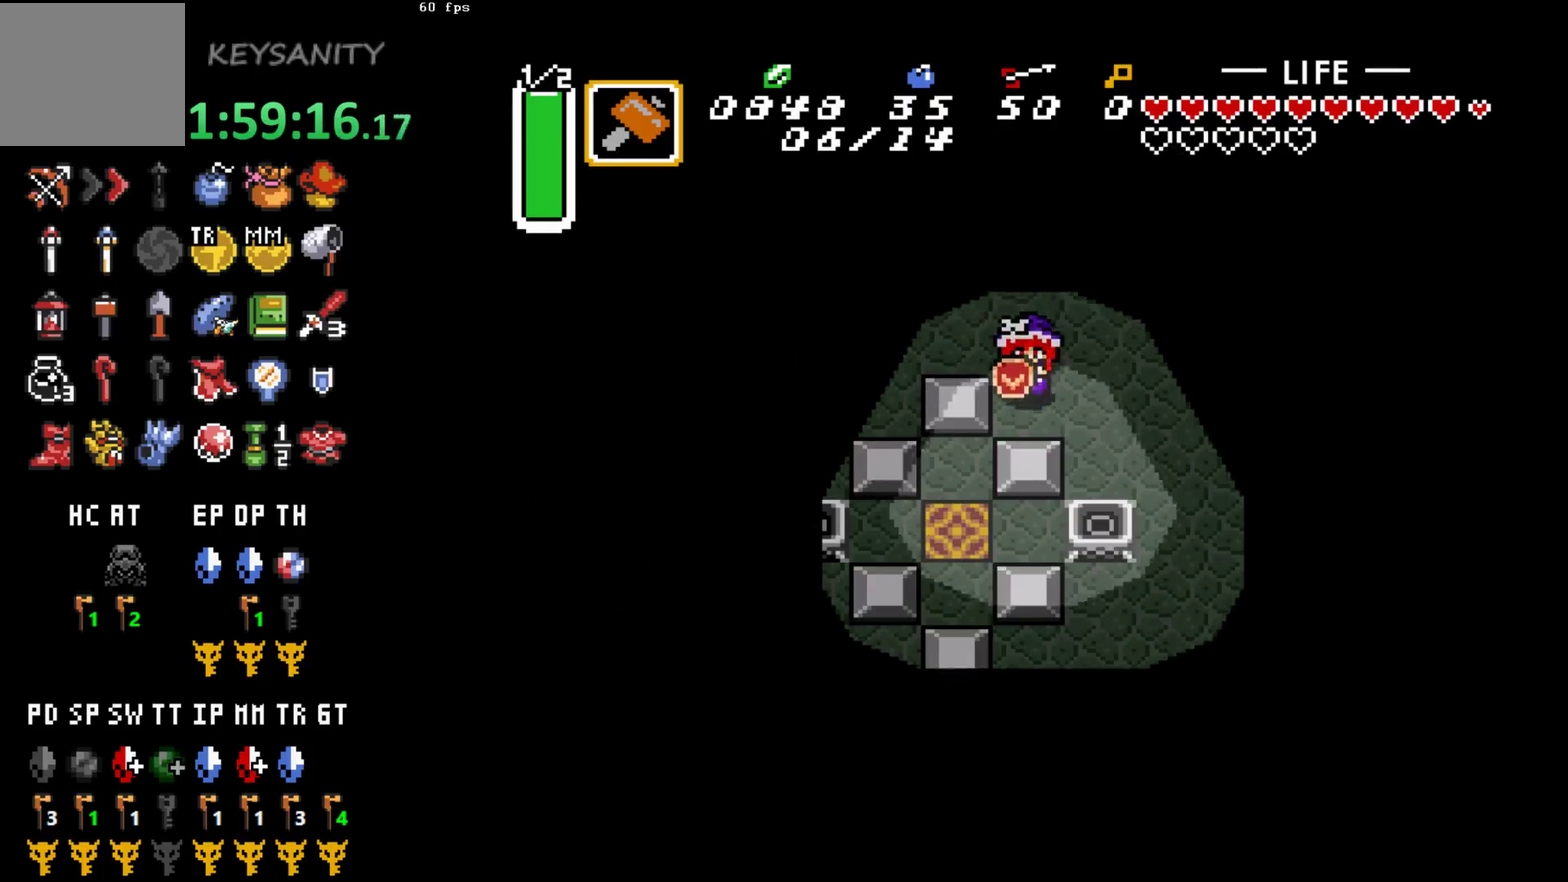
{"buttons": [], "left_stick": "down-left"}
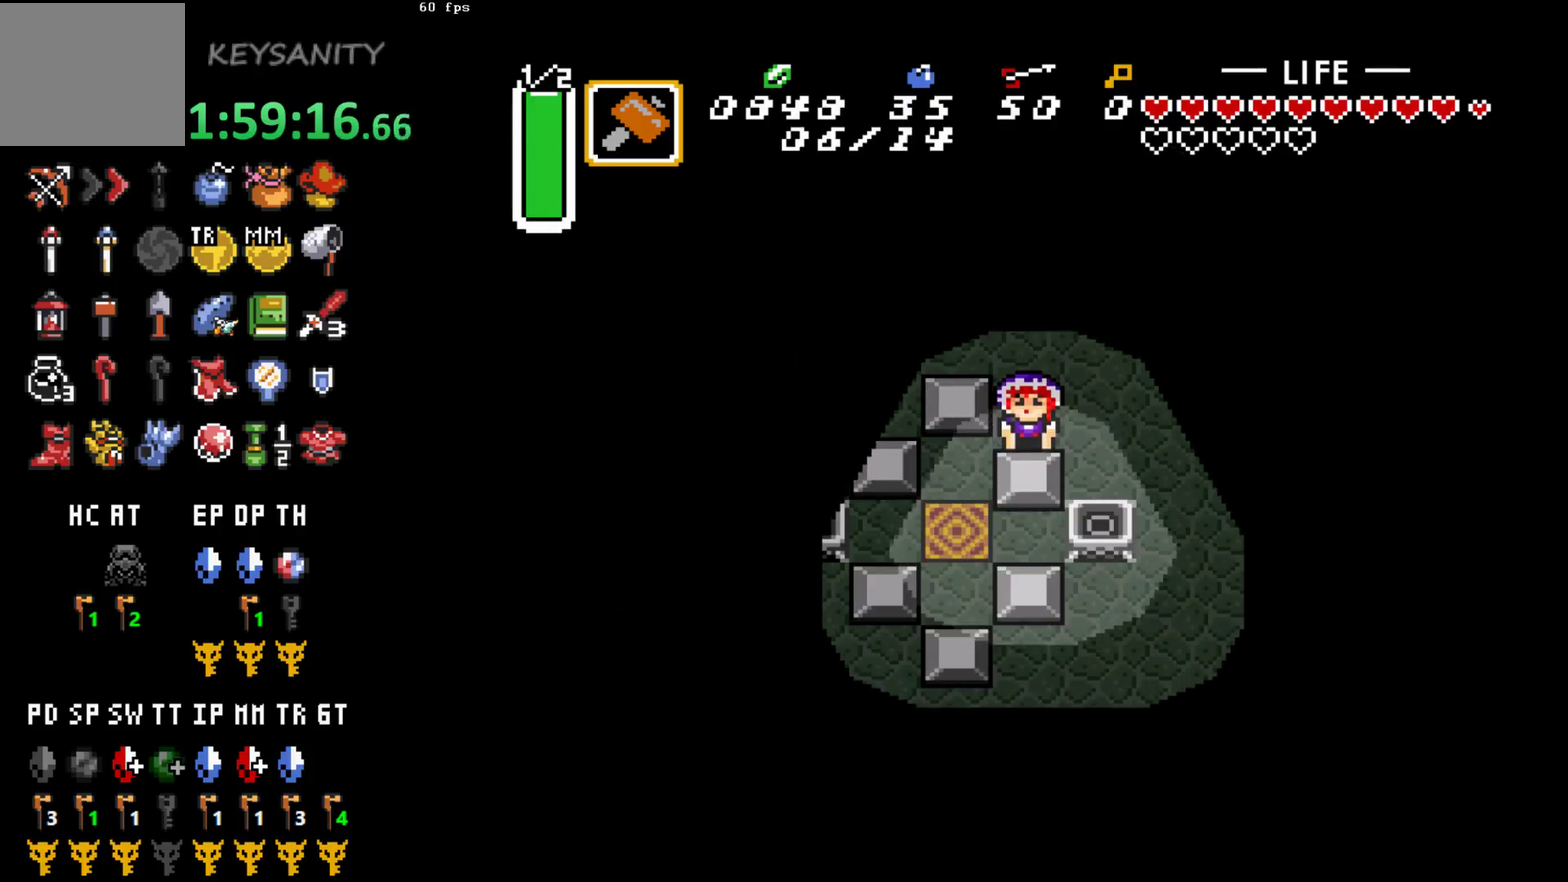
{"buttons": [], "left_stick": "down"}
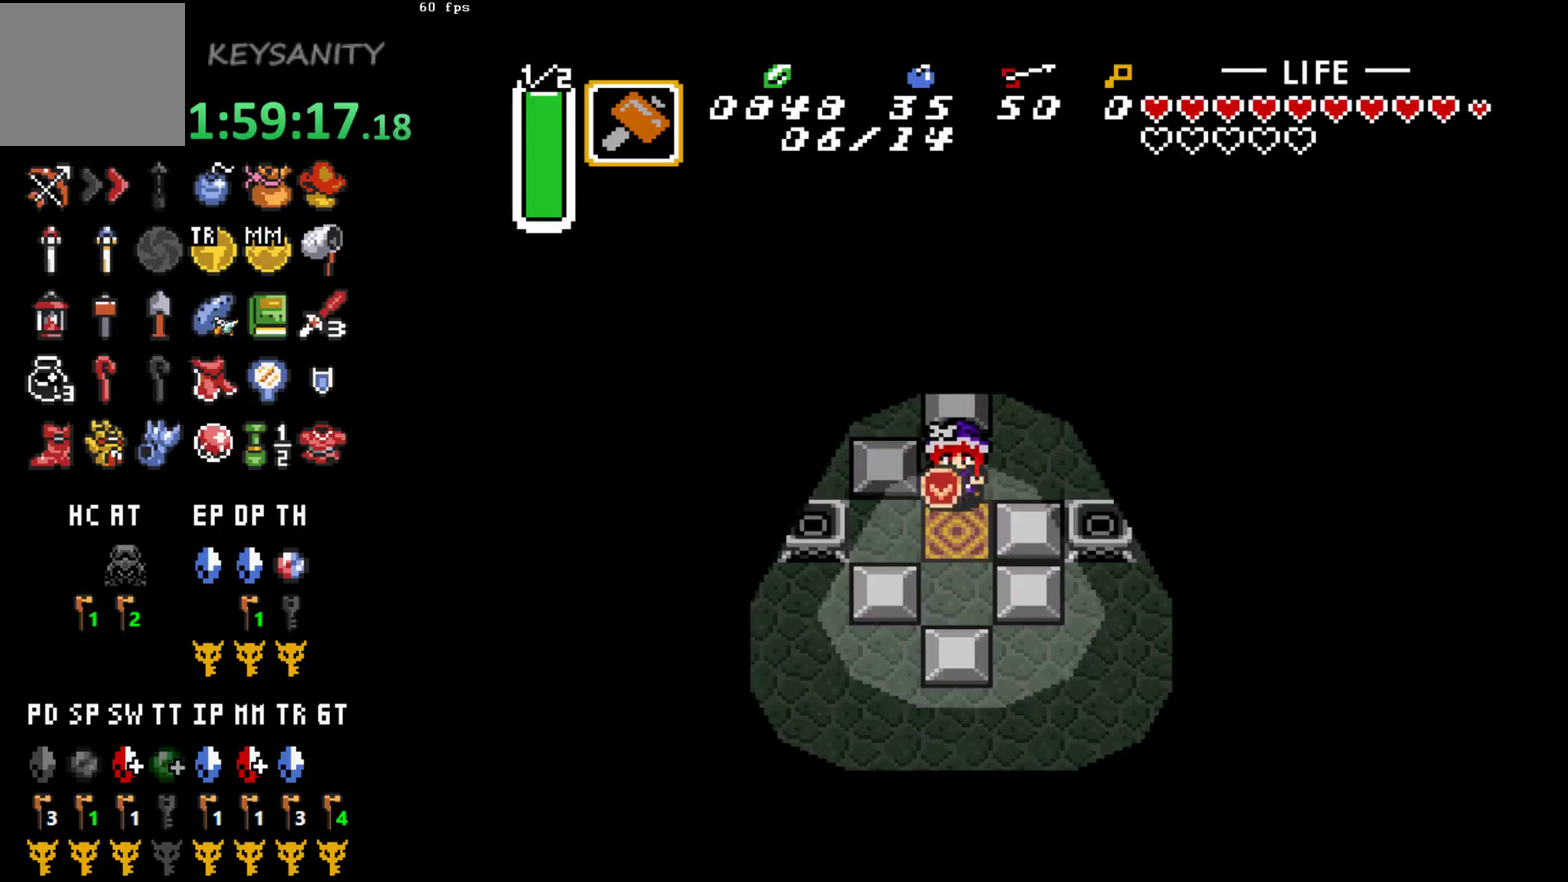
{"buttons": [], "left_stick": "center"}